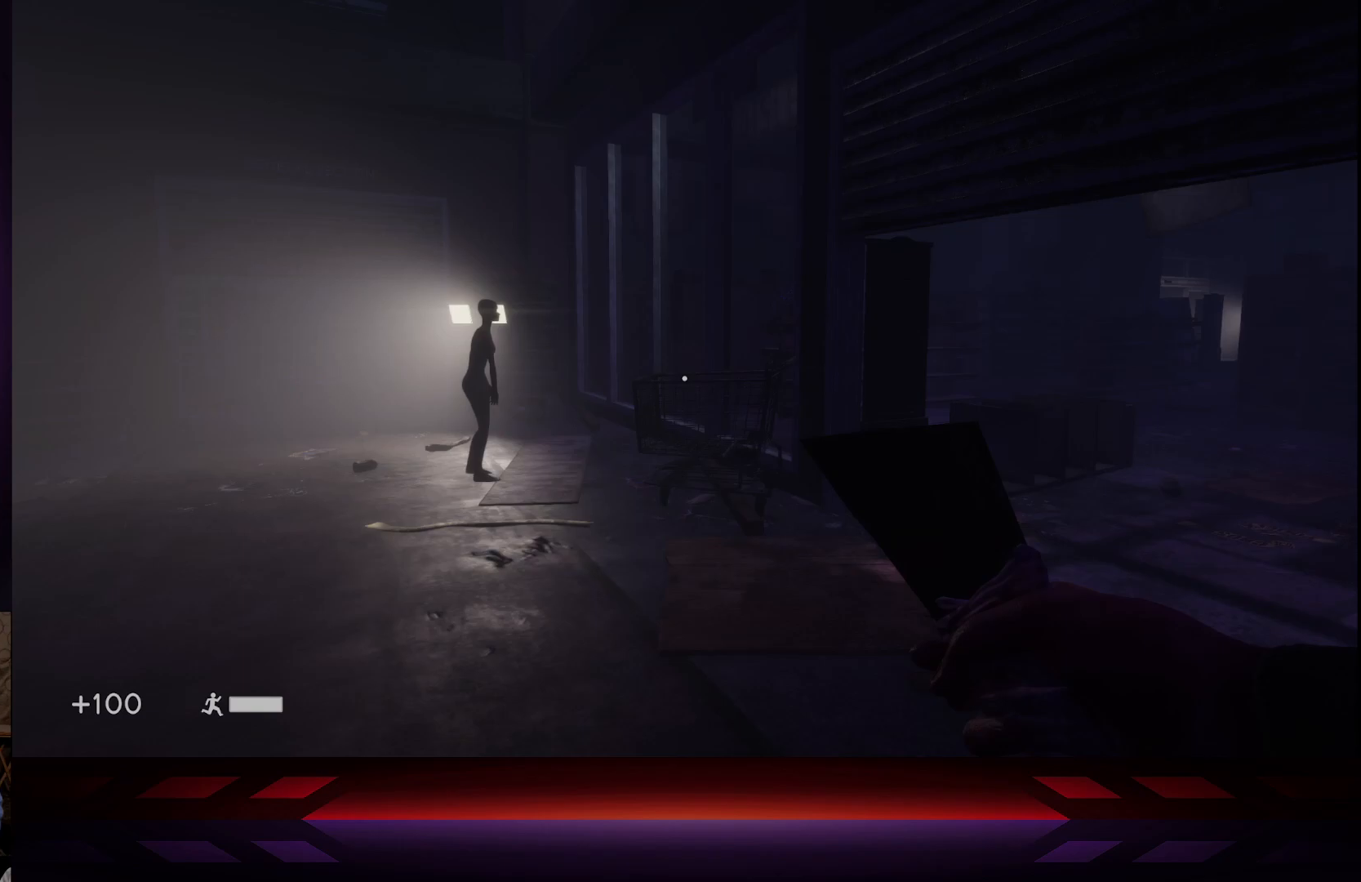
Gameplay with a controller (Xbox layout); each line is a JSON object with the inputs held at the frame after it. "events" lists button and stick changes between this image and that frame as [ms after this image, input, new state], when the widget could be followed in between.
{"buttons": [], "left_stick": "center", "right_stick": "center", "events": [[483, "left_stick", "center"]]}
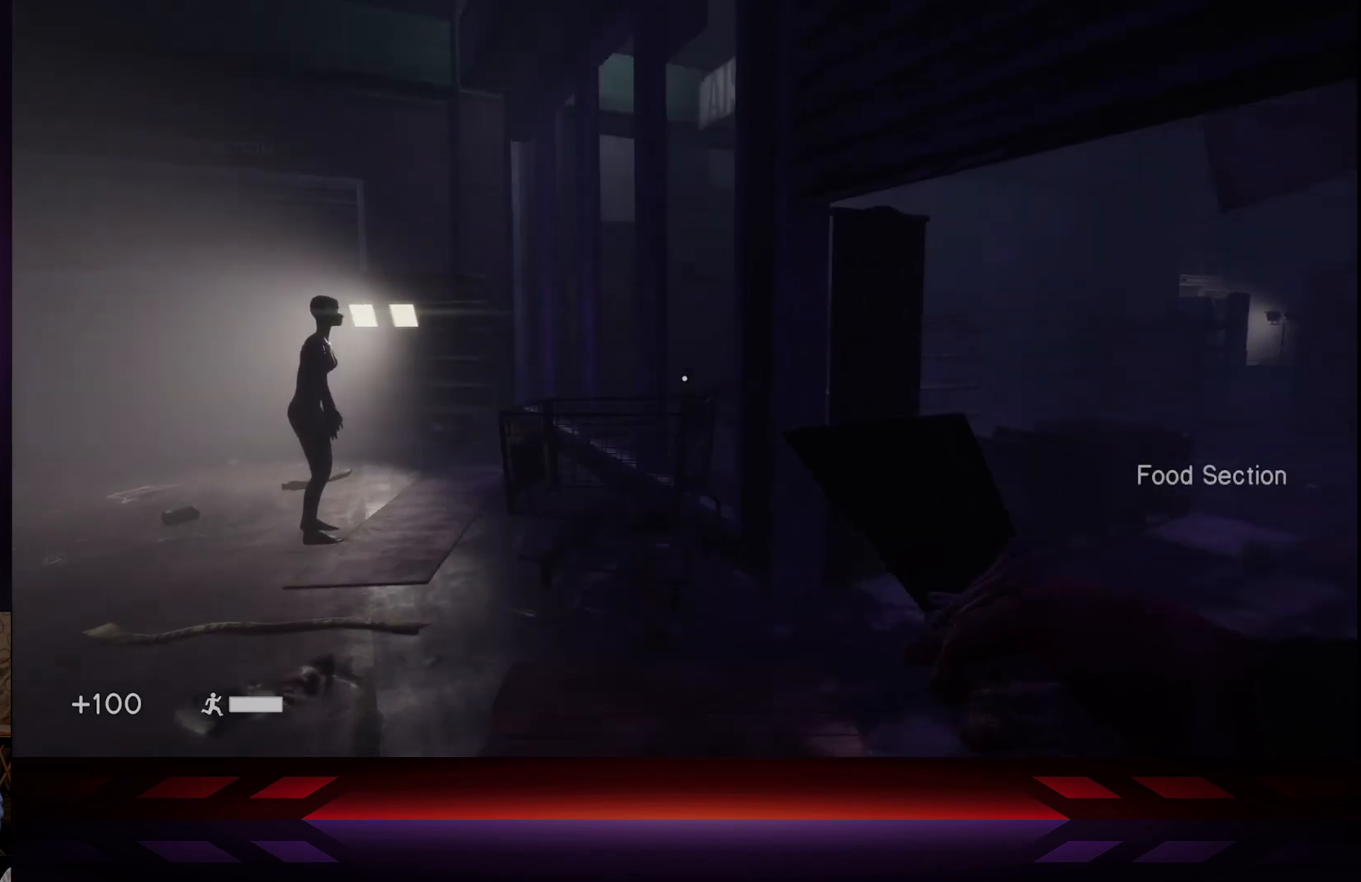
{"buttons": [], "left_stick": "down-right", "right_stick": "center", "events": [[33, "right_stick", "right"], [217, "right_stick", "center"], [350, "left_stick", "down-right"]]}
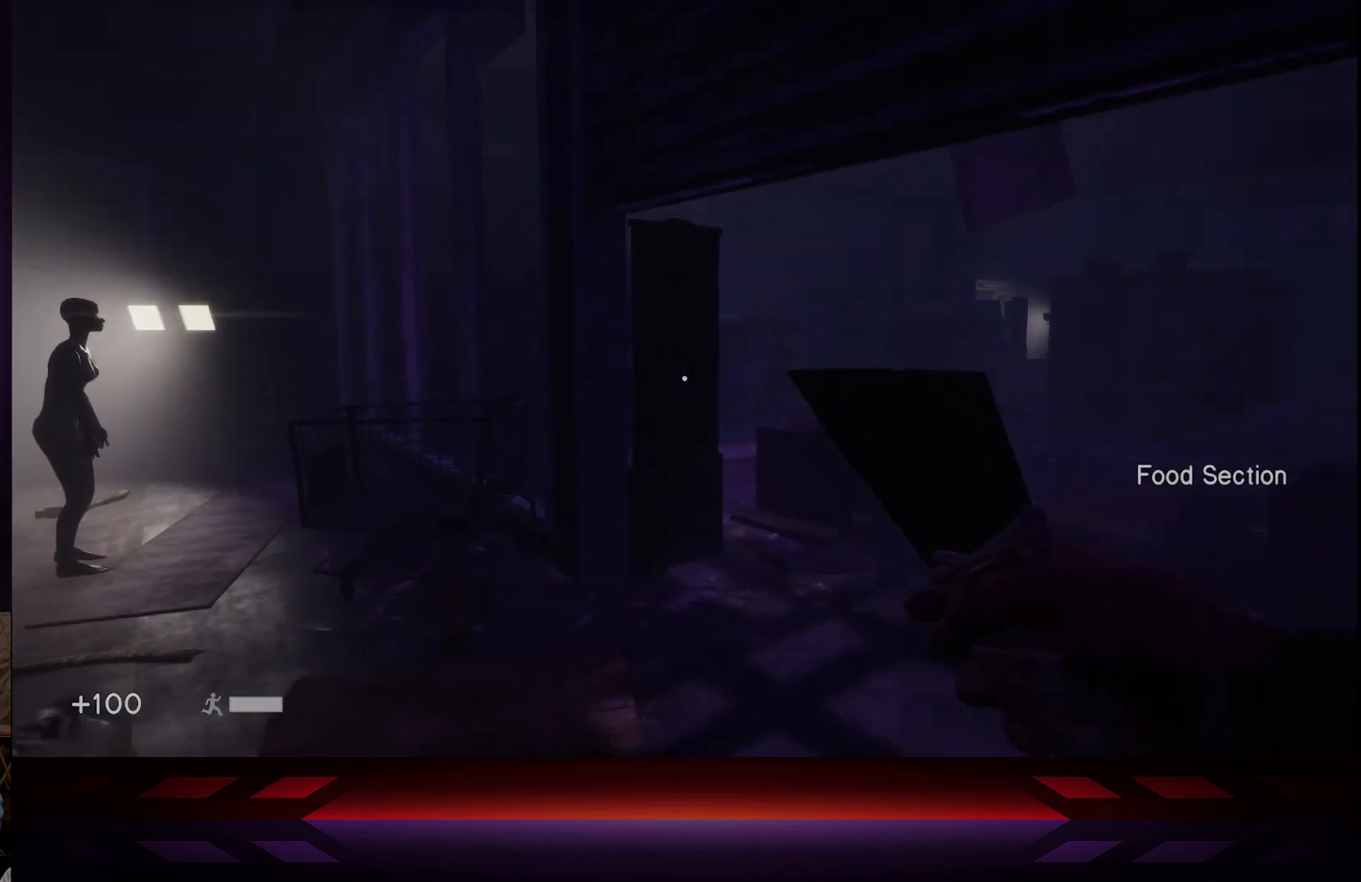
{"buttons": [], "left_stick": "down-right", "right_stick": "center", "events": []}
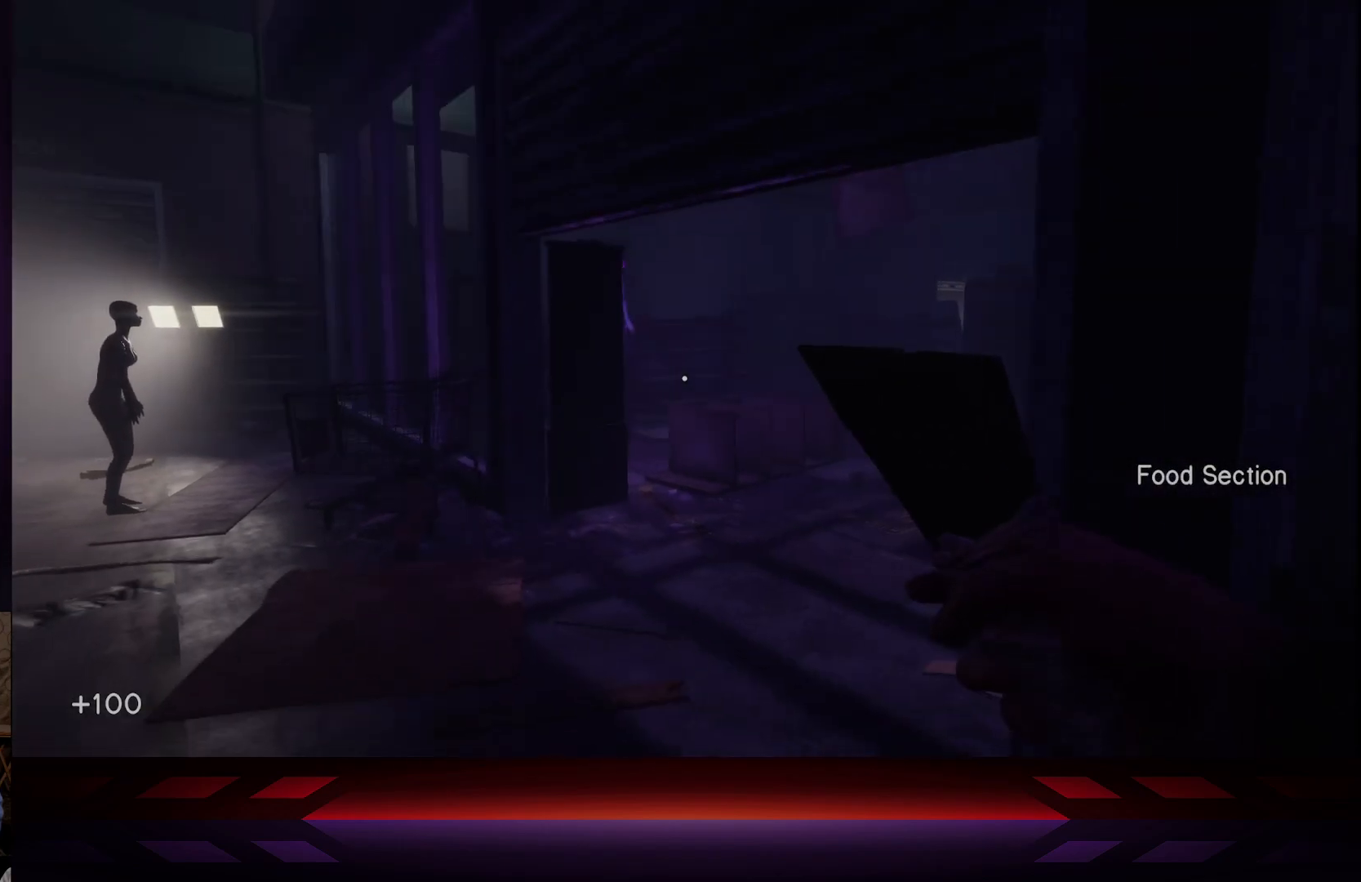
{"buttons": [], "left_stick": "down", "right_stick": "center", "events": [[33, "left_stick", "down"]]}
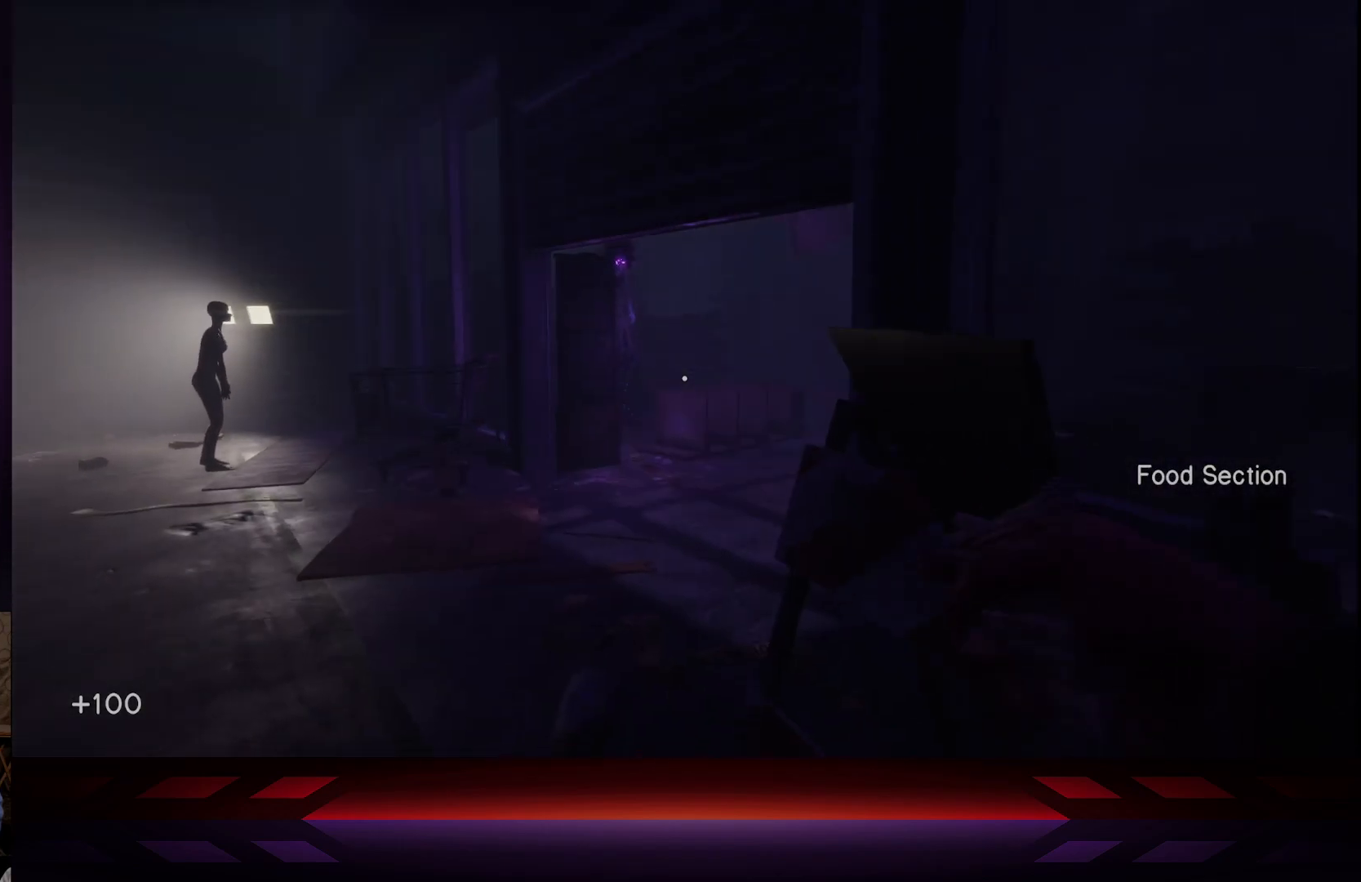
{"buttons": [], "left_stick": "right", "right_stick": "right", "events": [[17, "left_stick", "down-right"], [67, "right_stick", "right"], [200, "left_stick", "right"]]}
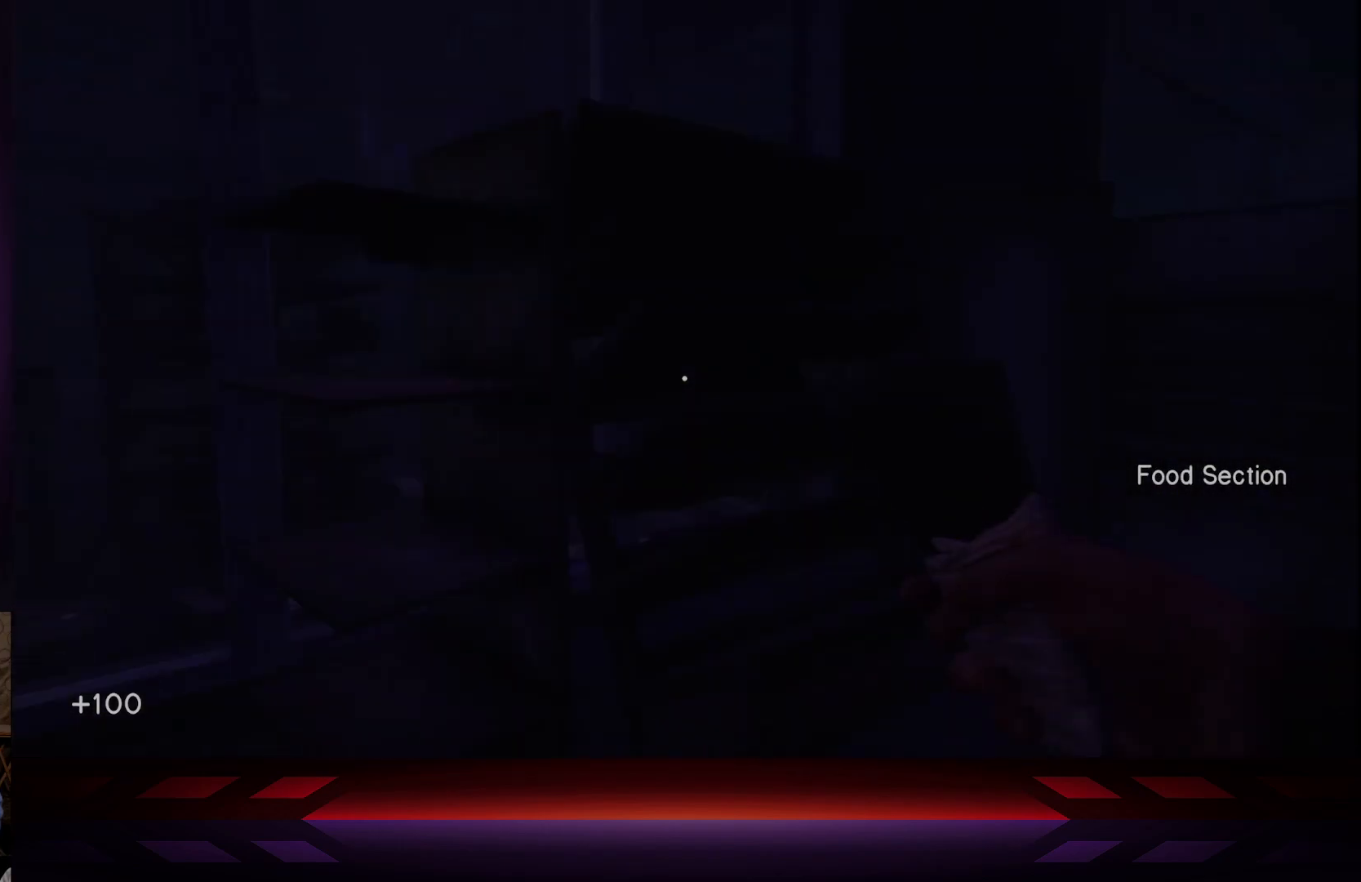
{"buttons": [], "left_stick": "up-right", "right_stick": "right", "events": [[33, "left_stick", "up-right"], [67, "L2", "down"], [100, "right_stick", "center"], [317, "right_stick", "right"], [333, "L2", "up"]]}
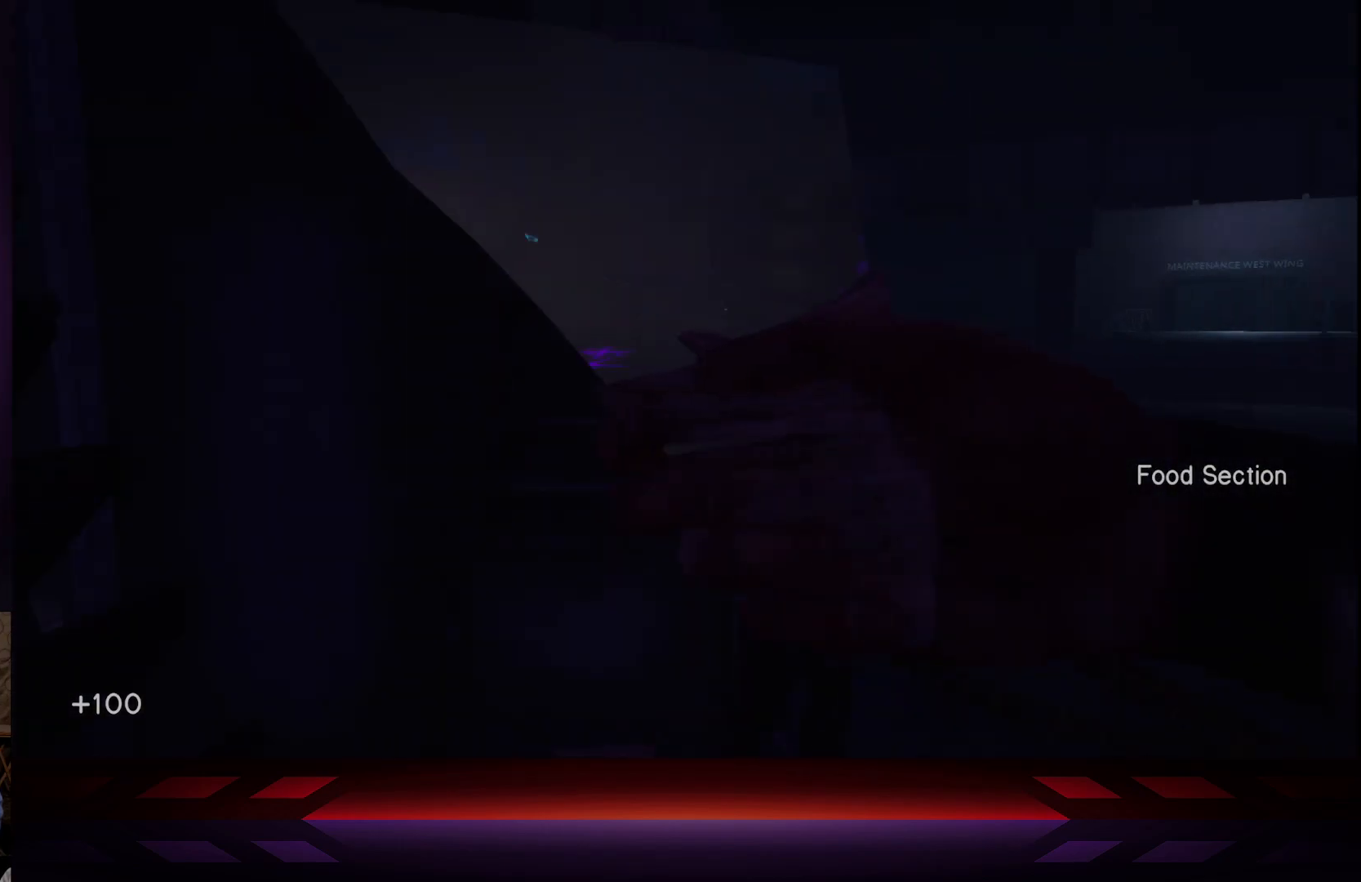
{"buttons": [], "left_stick": "up-right", "right_stick": "center", "events": [[50, "right_stick", "center"], [233, "right_stick", "right"], [433, "right_stick", "center"]]}
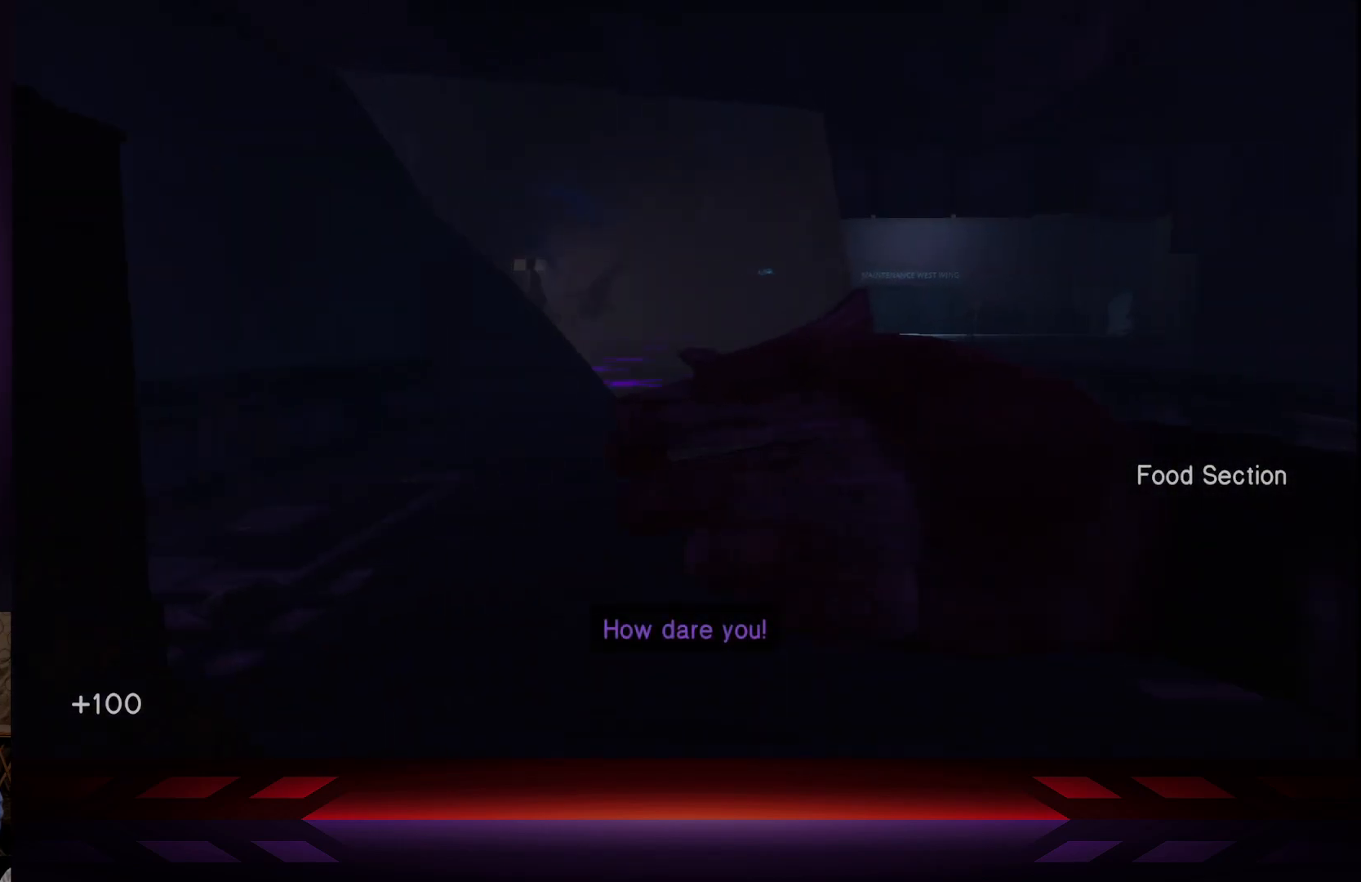
{"buttons": [], "left_stick": "up", "right_stick": "center", "events": [[150, "right_stick", "right"], [233, "left_stick", "up"], [317, "right_stick", "center"]]}
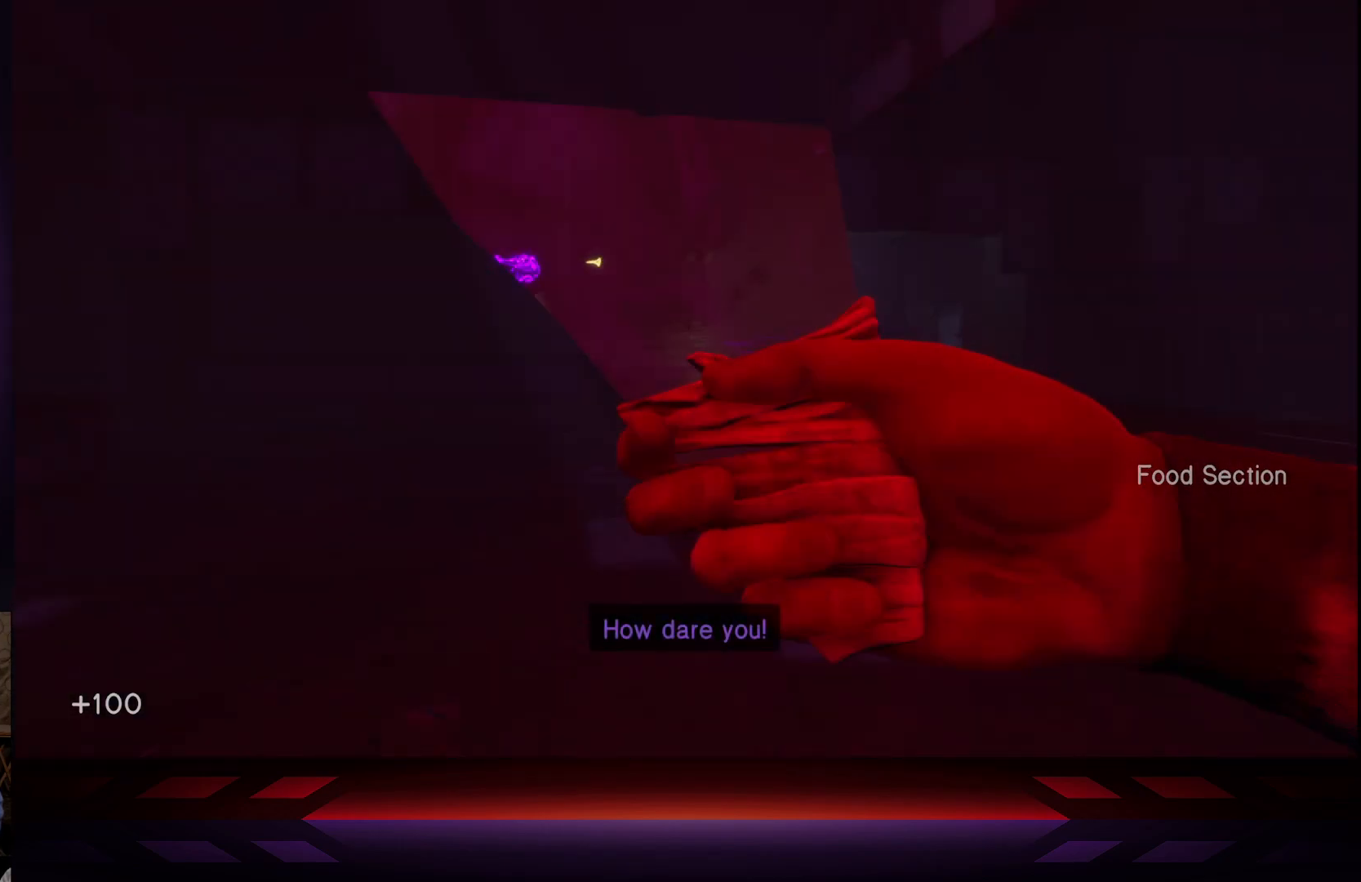
{"buttons": [], "left_stick": "up", "right_stick": "right", "events": [[467, "right_stick", "right"]]}
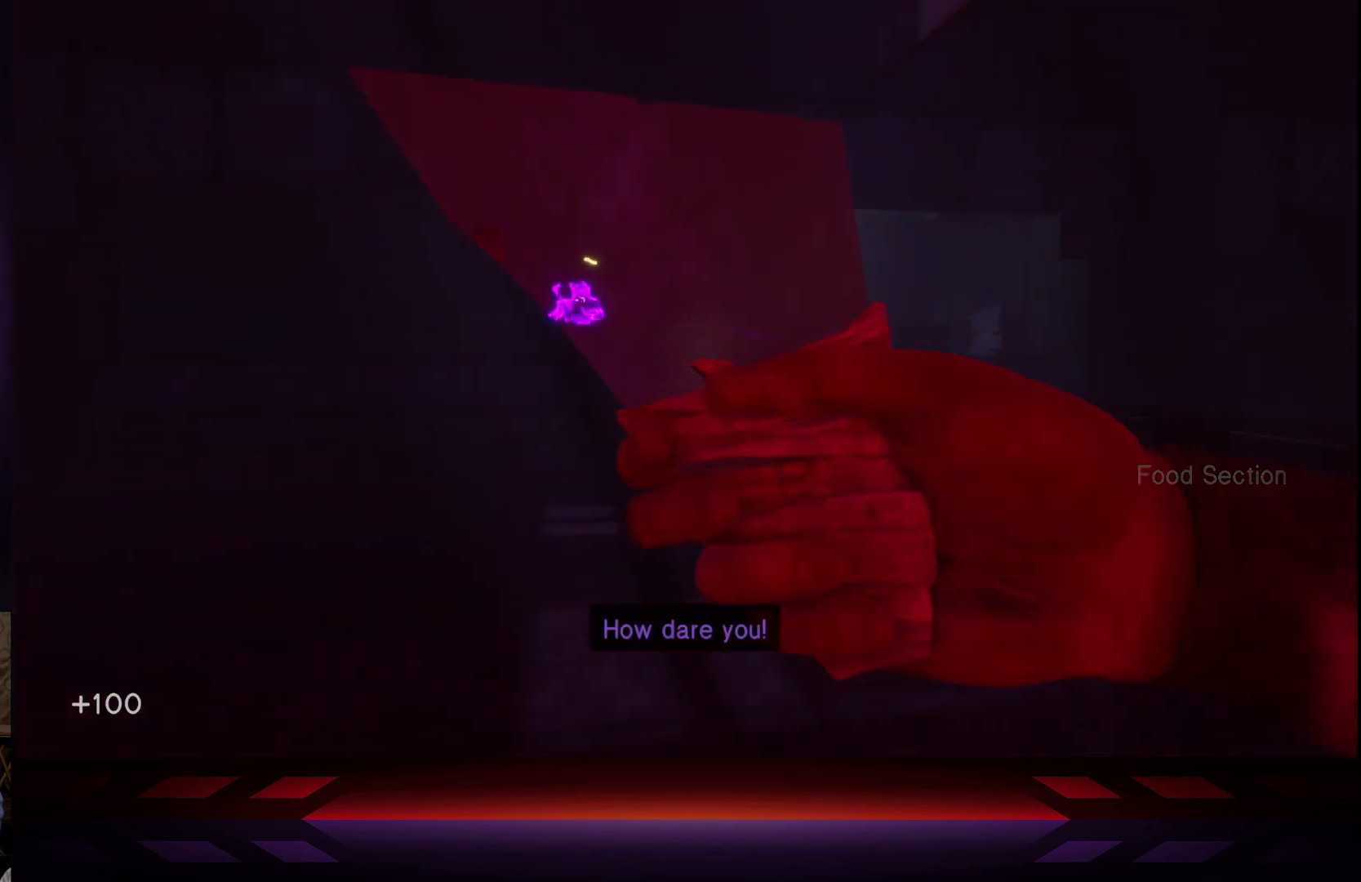
{"buttons": [], "left_stick": "center", "right_stick": "center", "events": [[83, "left_stick", "center"], [83, "right_stick", "center"]]}
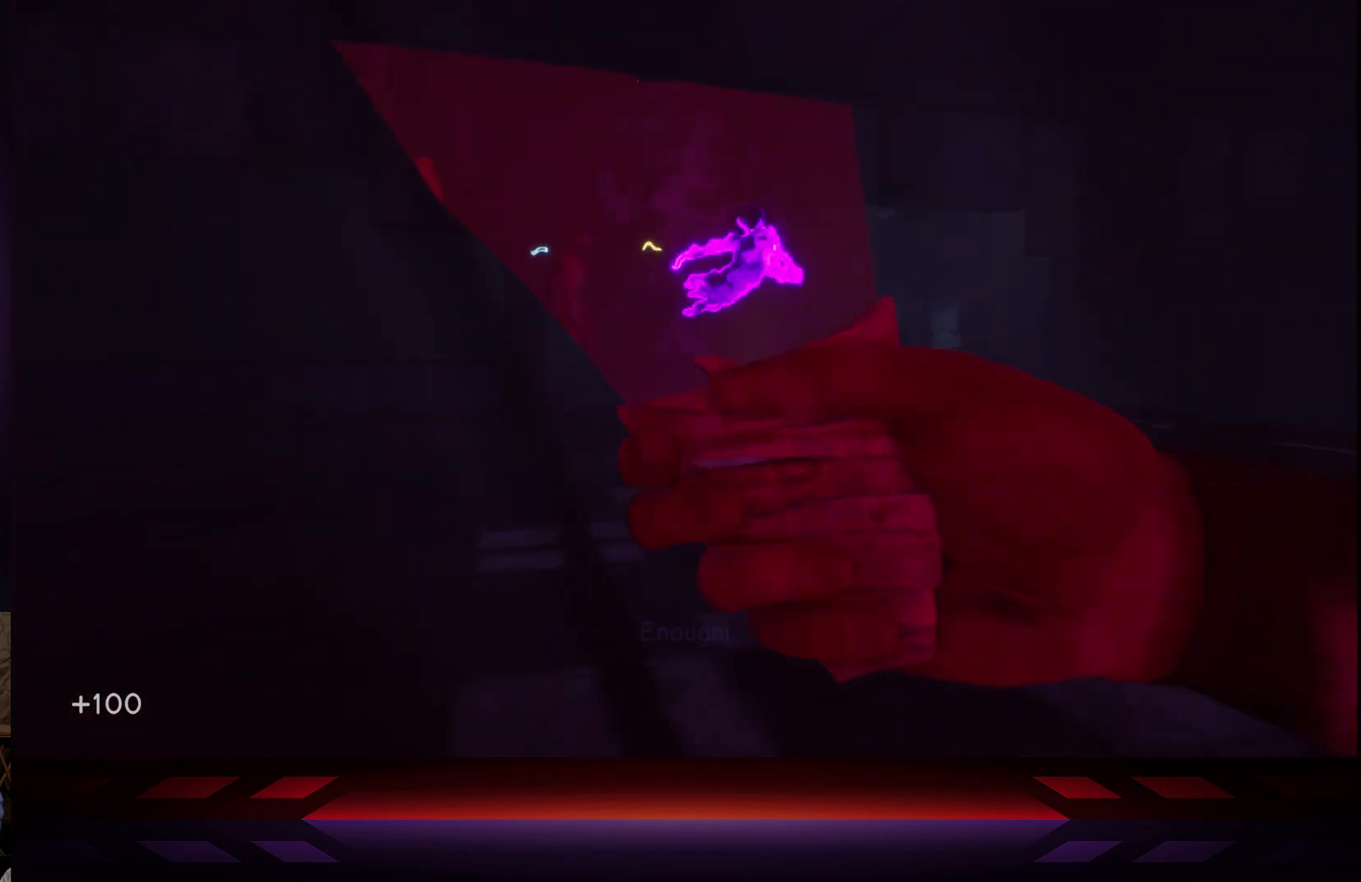
{"buttons": [], "left_stick": "center", "right_stick": "center", "events": [[117, "right_stick", "left"], [250, "right_stick", "center"]]}
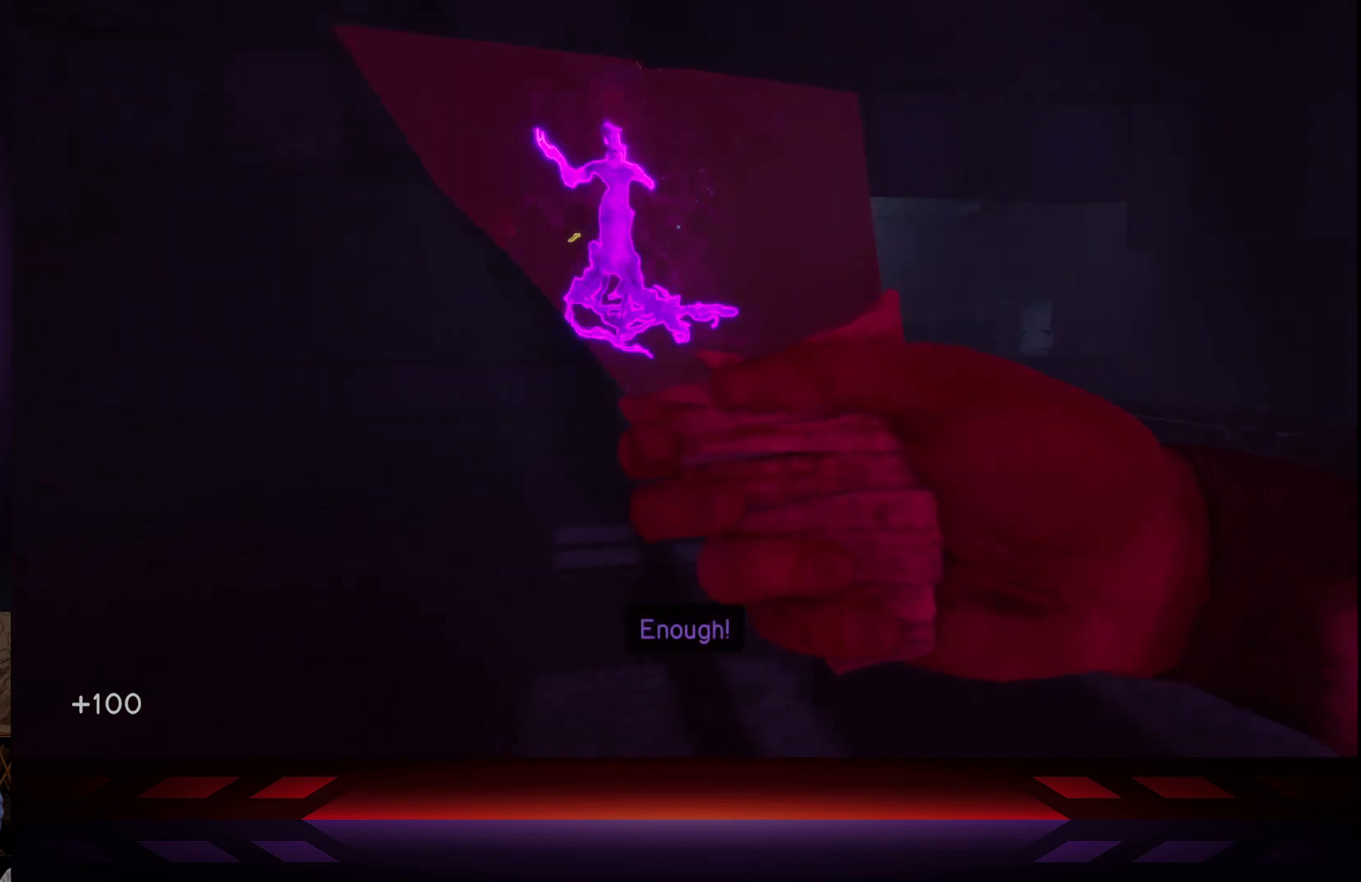
{"buttons": [], "left_stick": "center", "right_stick": "center", "events": []}
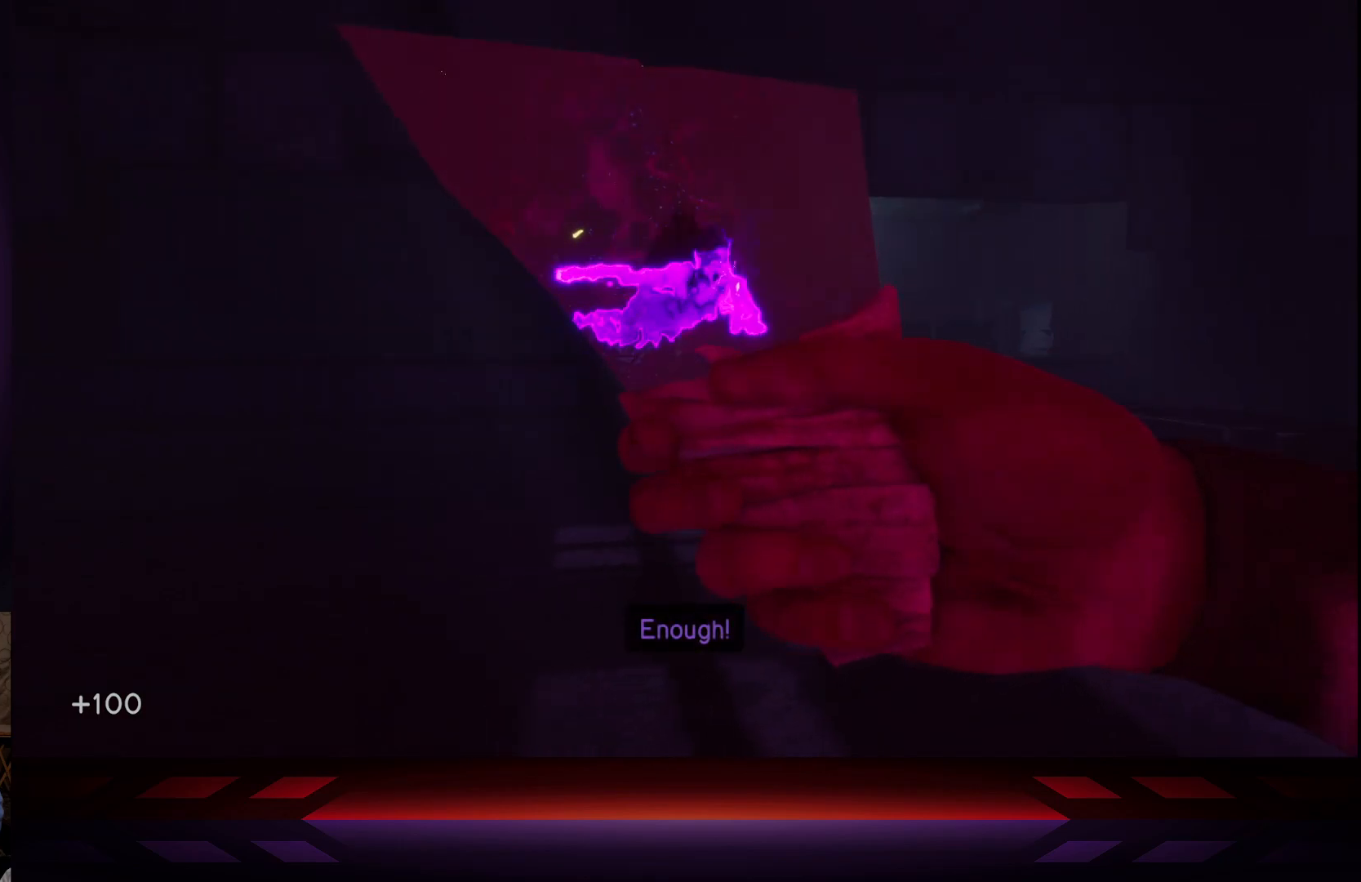
{"buttons": ["L2"], "left_stick": "center", "right_stick": "left", "events": [[417, "L2", "down"], [417, "right_stick", "left"]]}
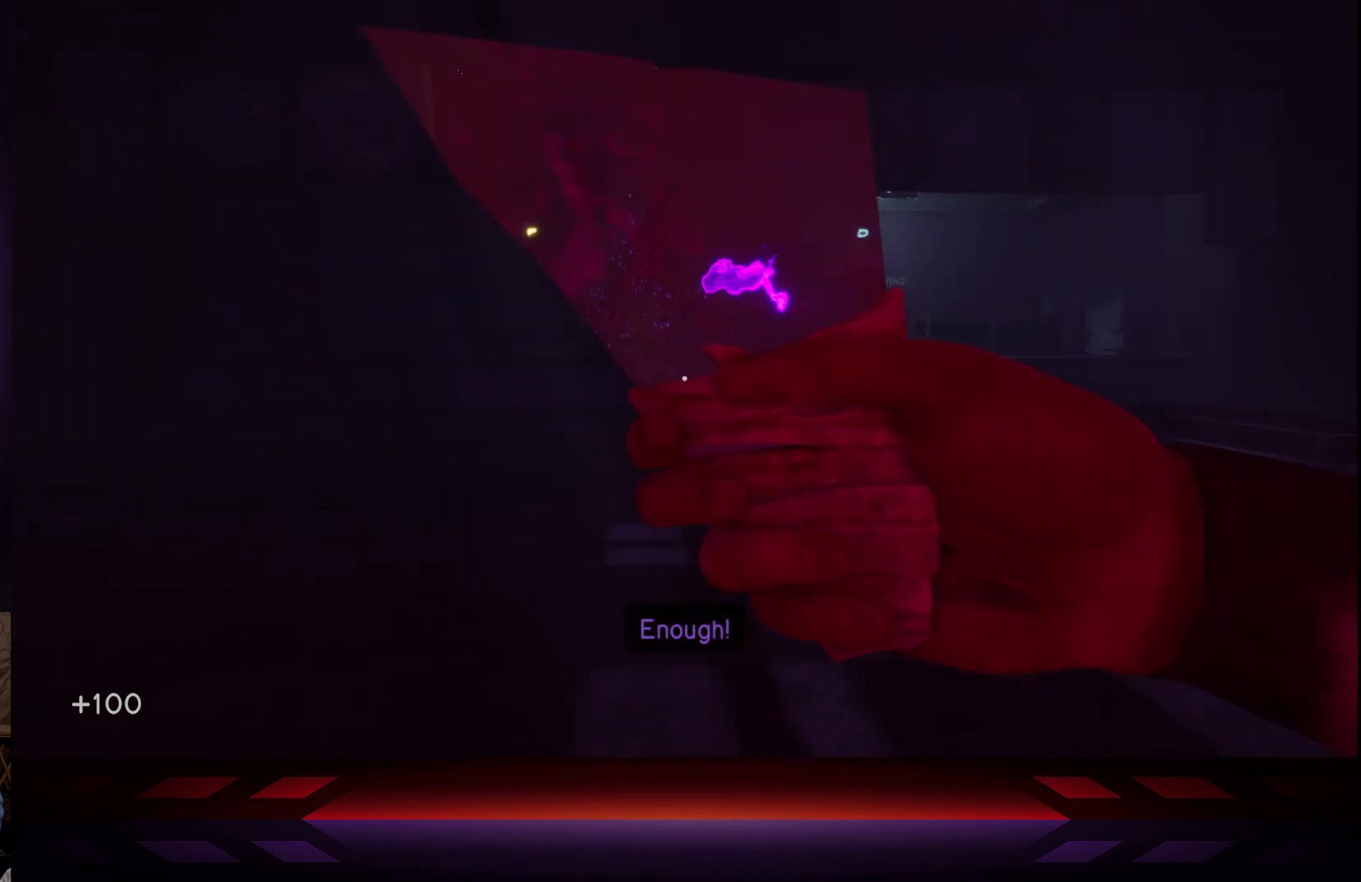
{"buttons": [], "left_stick": "down-left", "right_stick": "left", "events": [[133, "L2", "up"], [183, "left_stick", "down-left"]]}
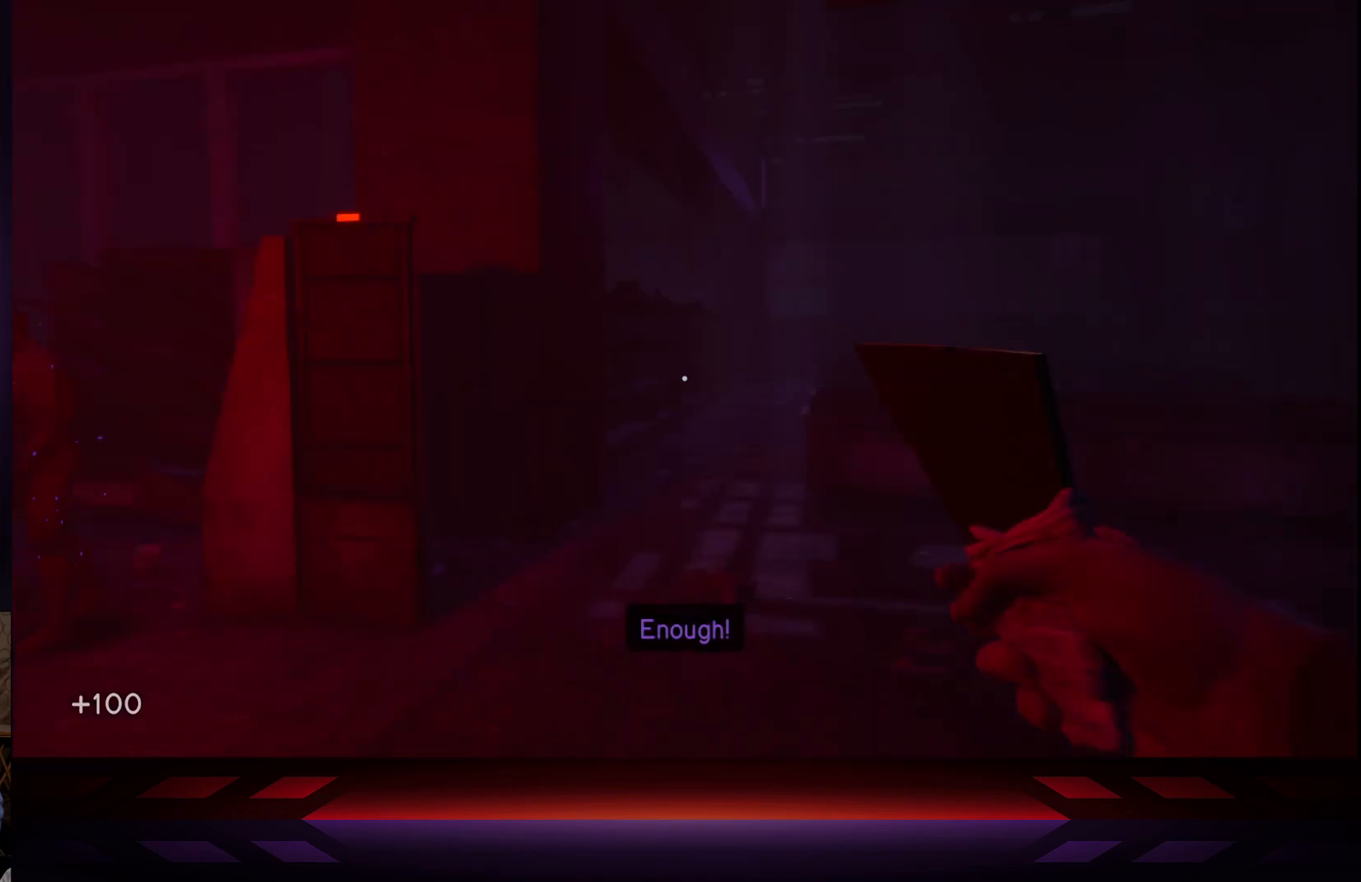
{"buttons": [], "left_stick": "up-left", "right_stick": "center", "events": [[83, "left_stick", "up-left"], [167, "right_stick", "center"], [300, "L3", "down"], [483, "L3", "up"]]}
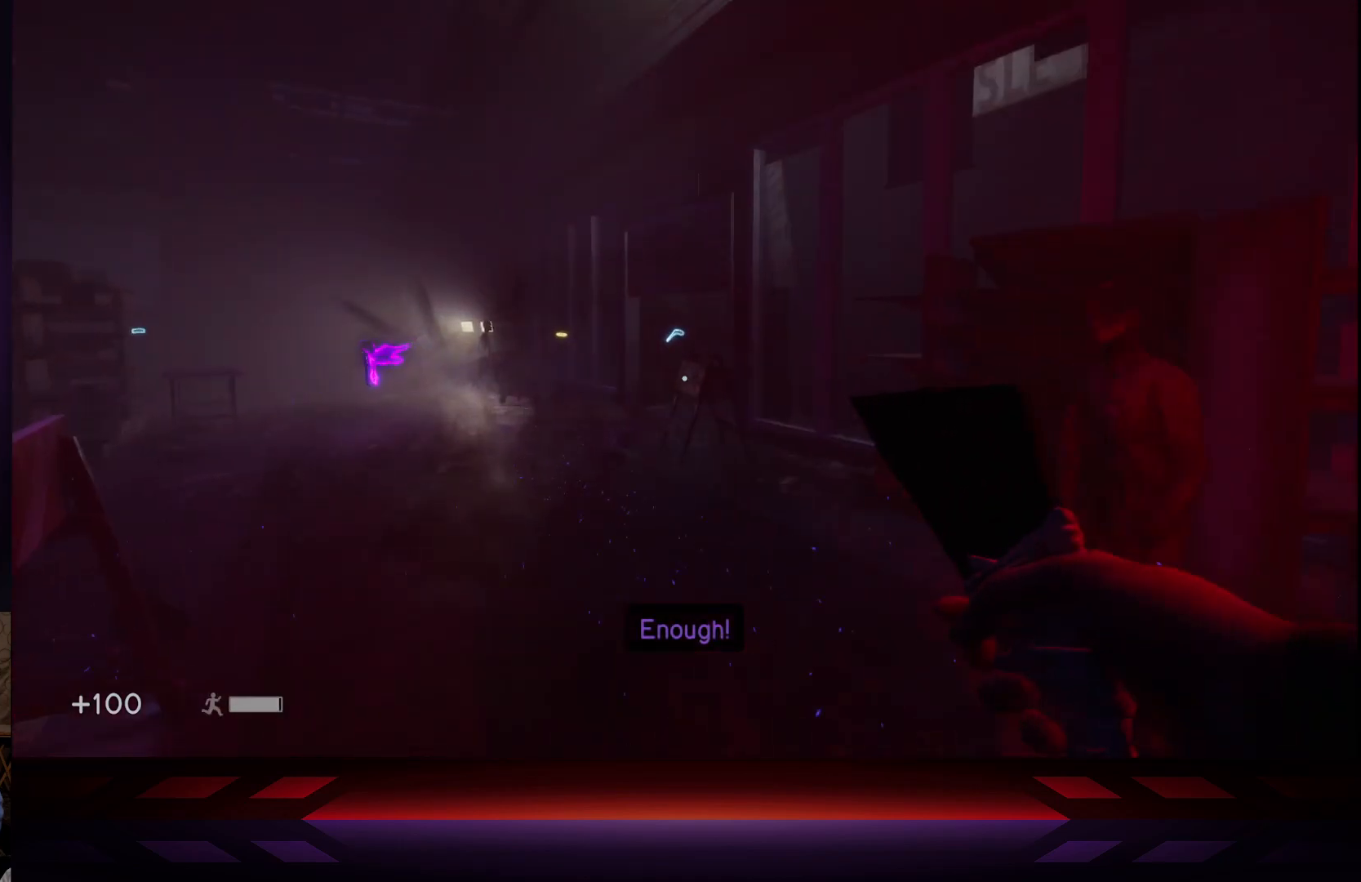
{"buttons": [], "left_stick": "up", "right_stick": "center", "events": [[317, "left_stick", "up"]]}
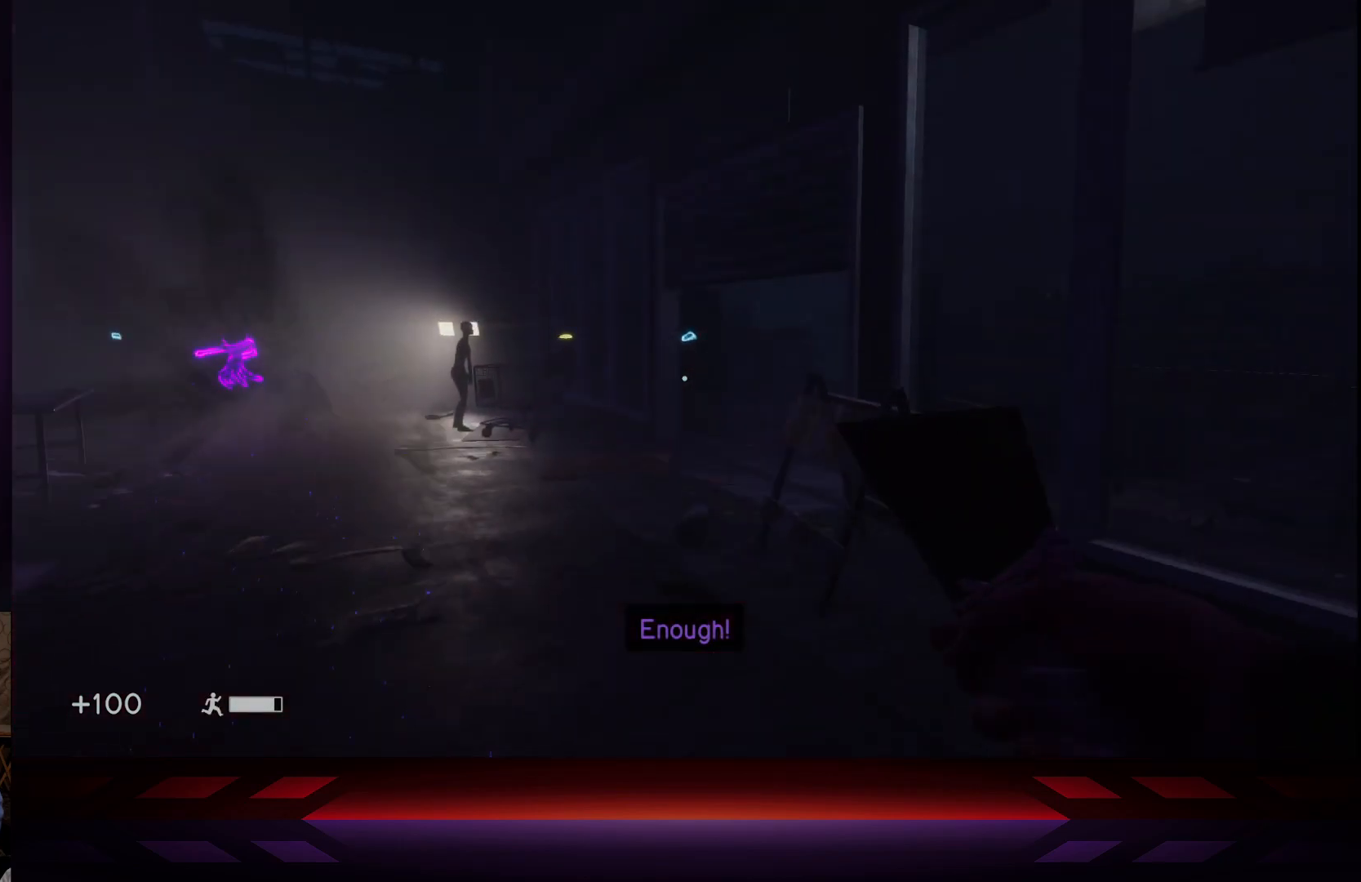
{"buttons": [], "left_stick": "up", "right_stick": "right", "events": [[450, "right_stick", "right"]]}
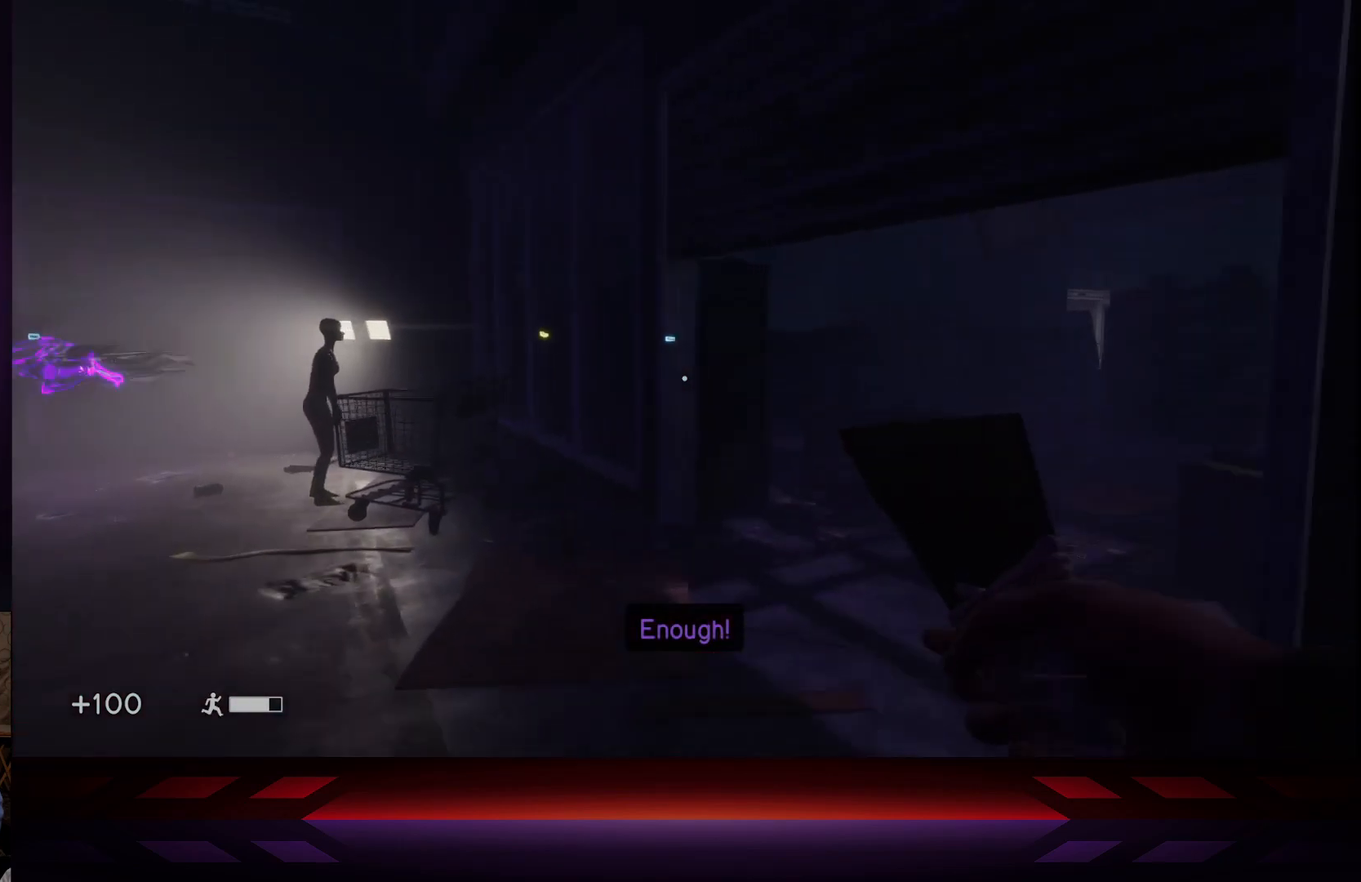
{"buttons": [], "left_stick": "up", "right_stick": "right", "events": [[183, "right_stick", "center"], [300, "right_stick", "right"]]}
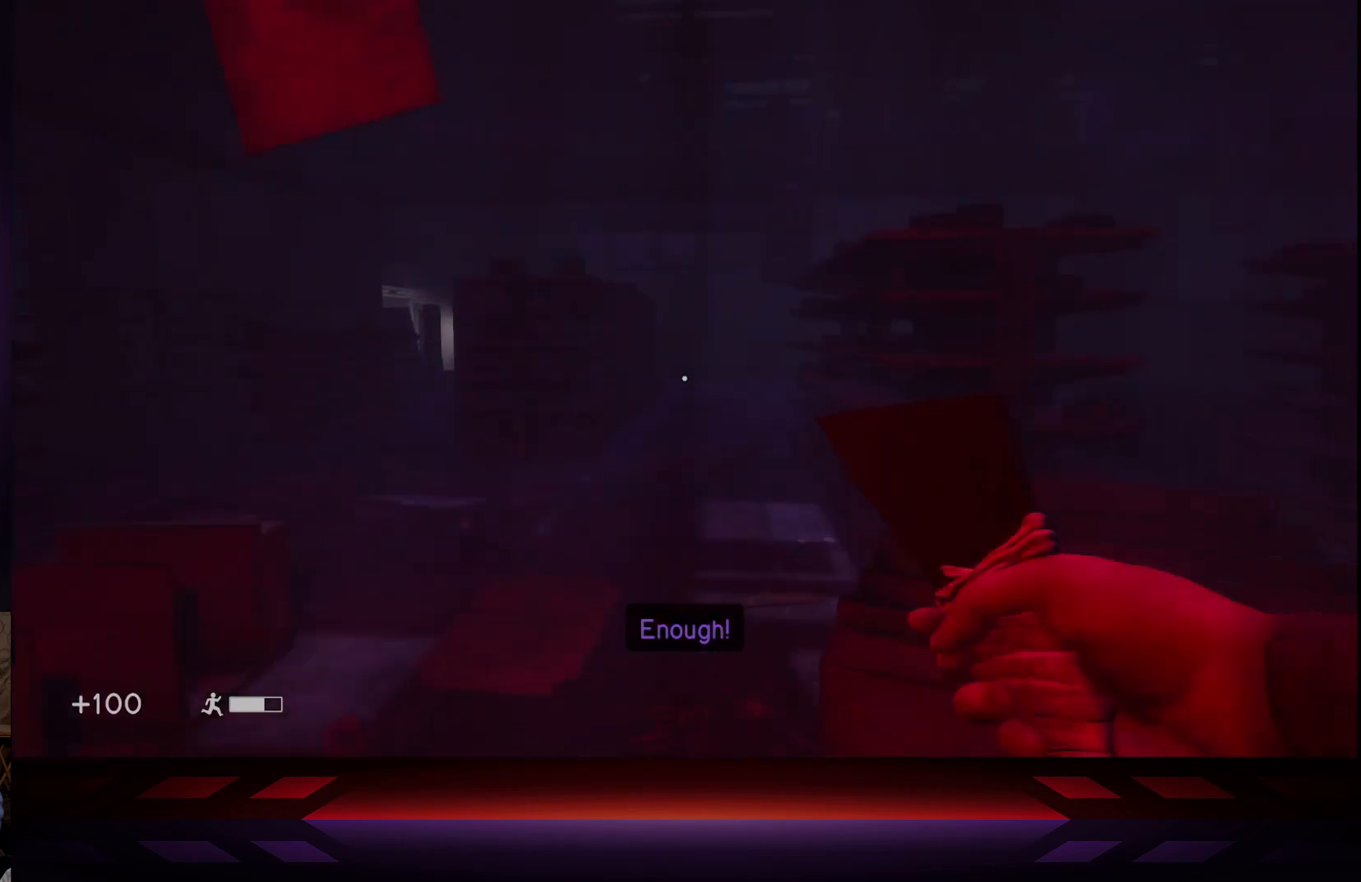
{"buttons": [], "left_stick": "up", "right_stick": "center", "events": [[17, "right_stick", "center"]]}
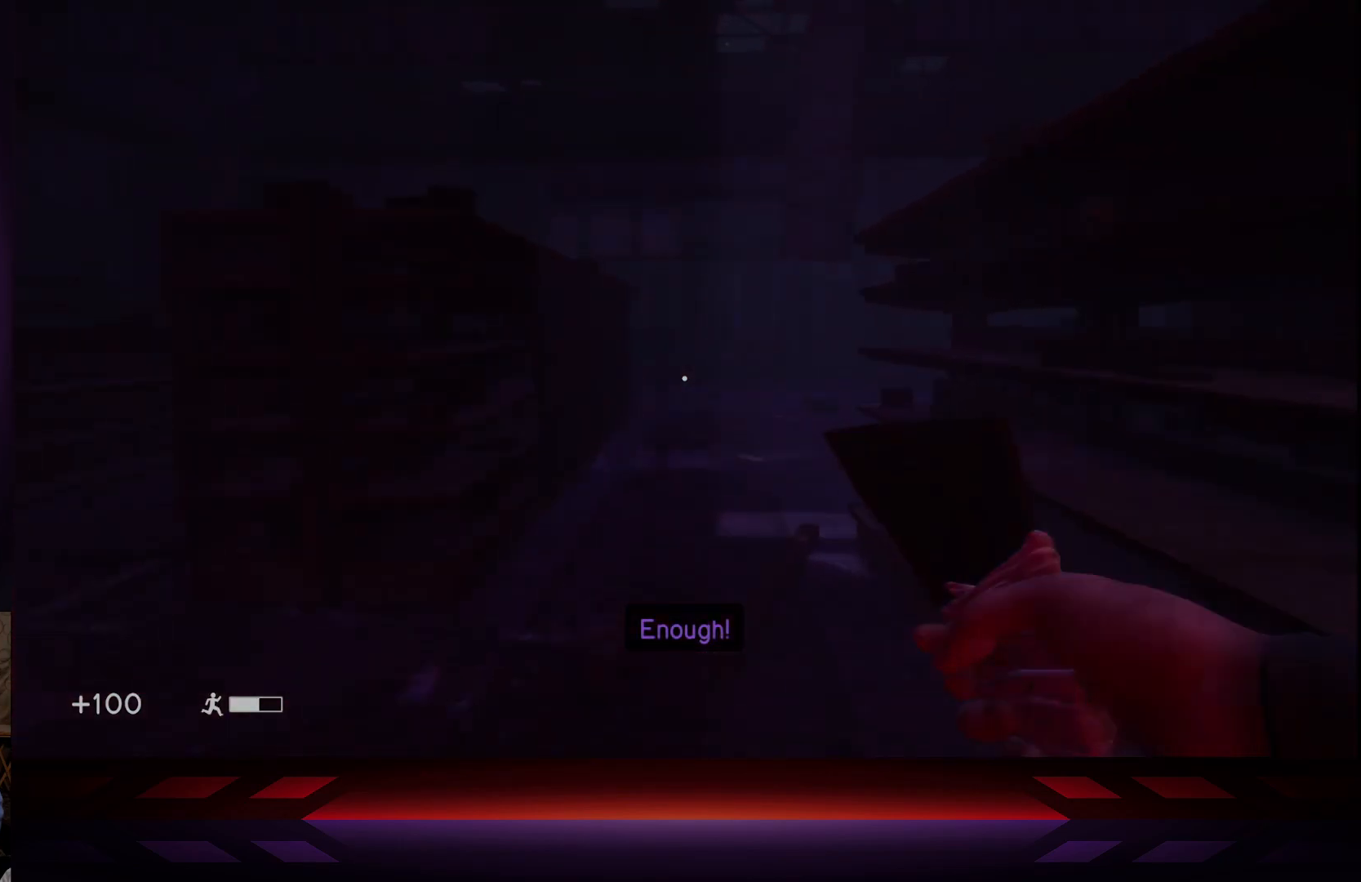
{"buttons": [], "left_stick": "up", "right_stick": "center", "events": []}
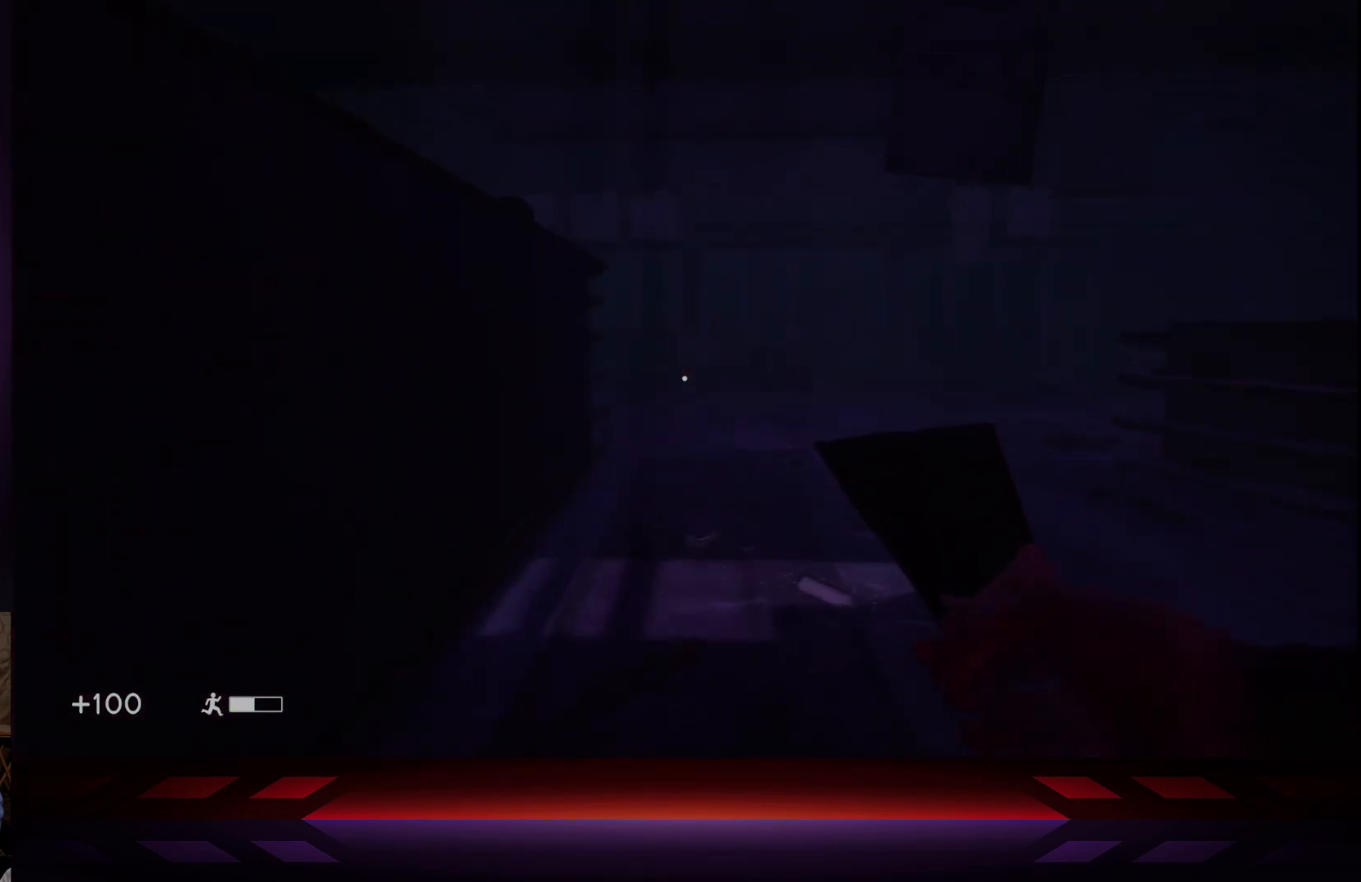
{"buttons": [], "left_stick": "up", "right_stick": "center", "events": []}
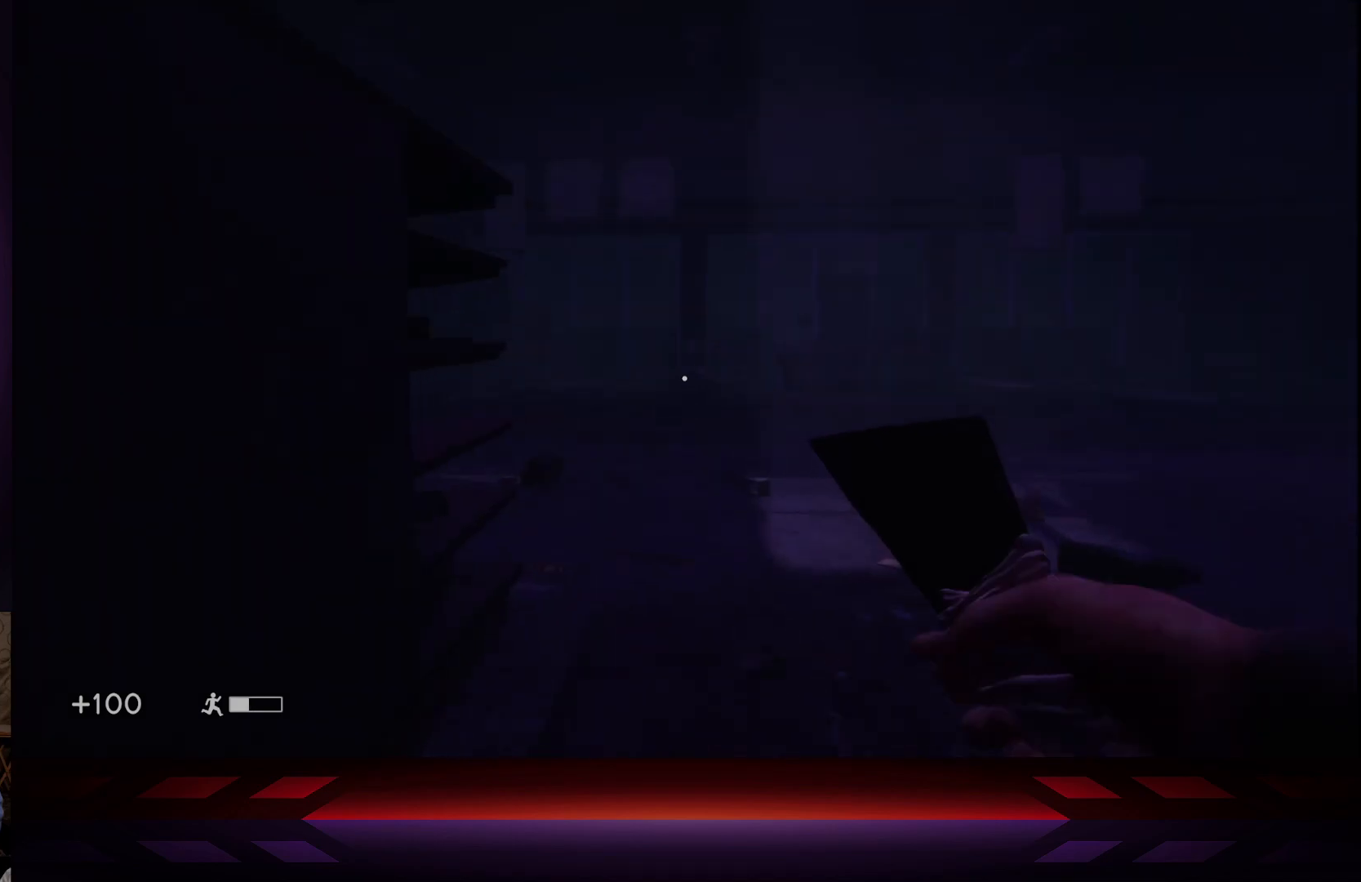
{"buttons": [], "left_stick": "up-right", "right_stick": "center", "events": [[100, "right_stick", "left"], [267, "left_stick", "up-right"], [317, "right_stick", "center"]]}
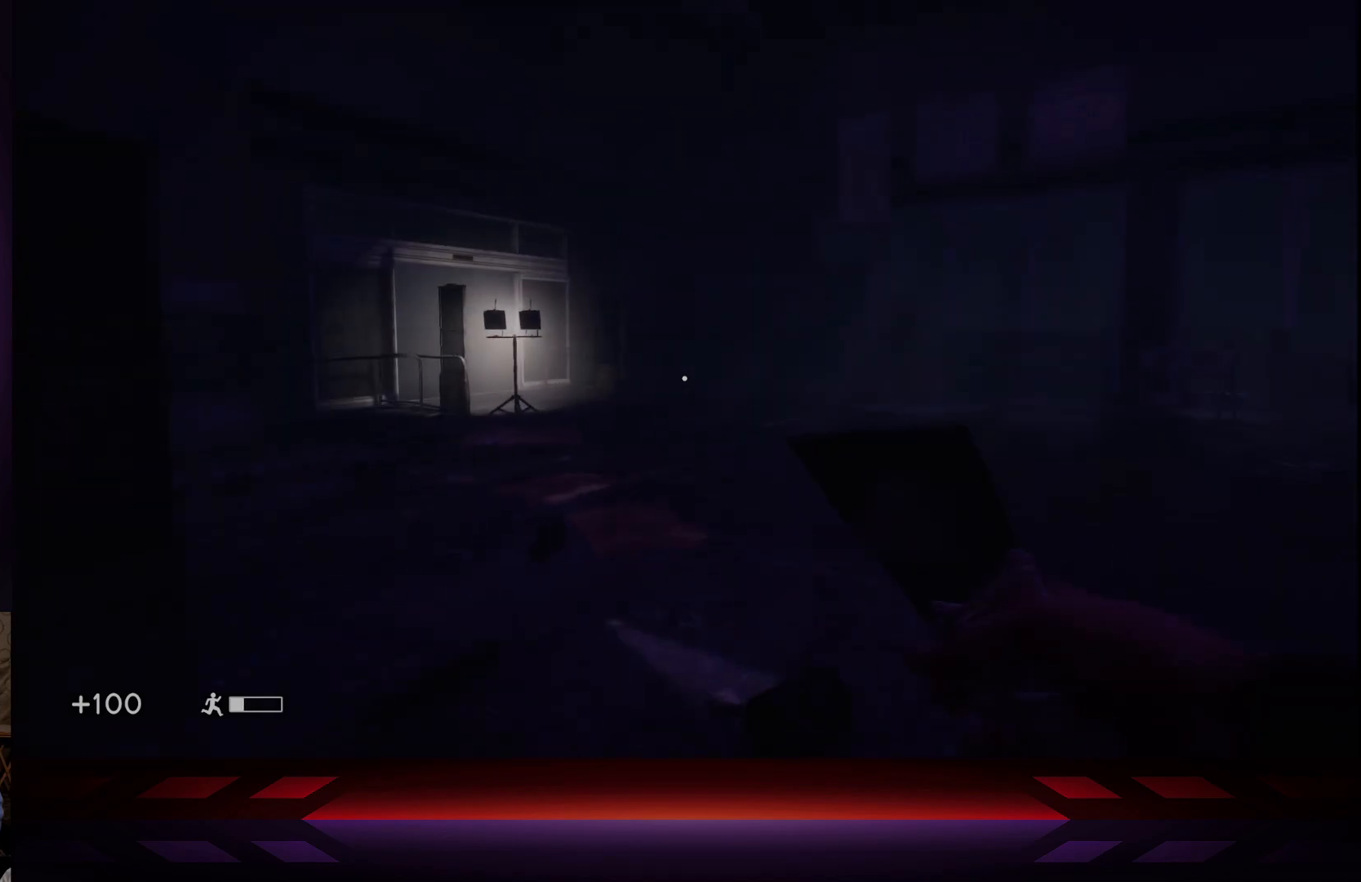
{"buttons": [], "left_stick": "up-right", "right_stick": "left", "events": [[333, "right_stick", "left"]]}
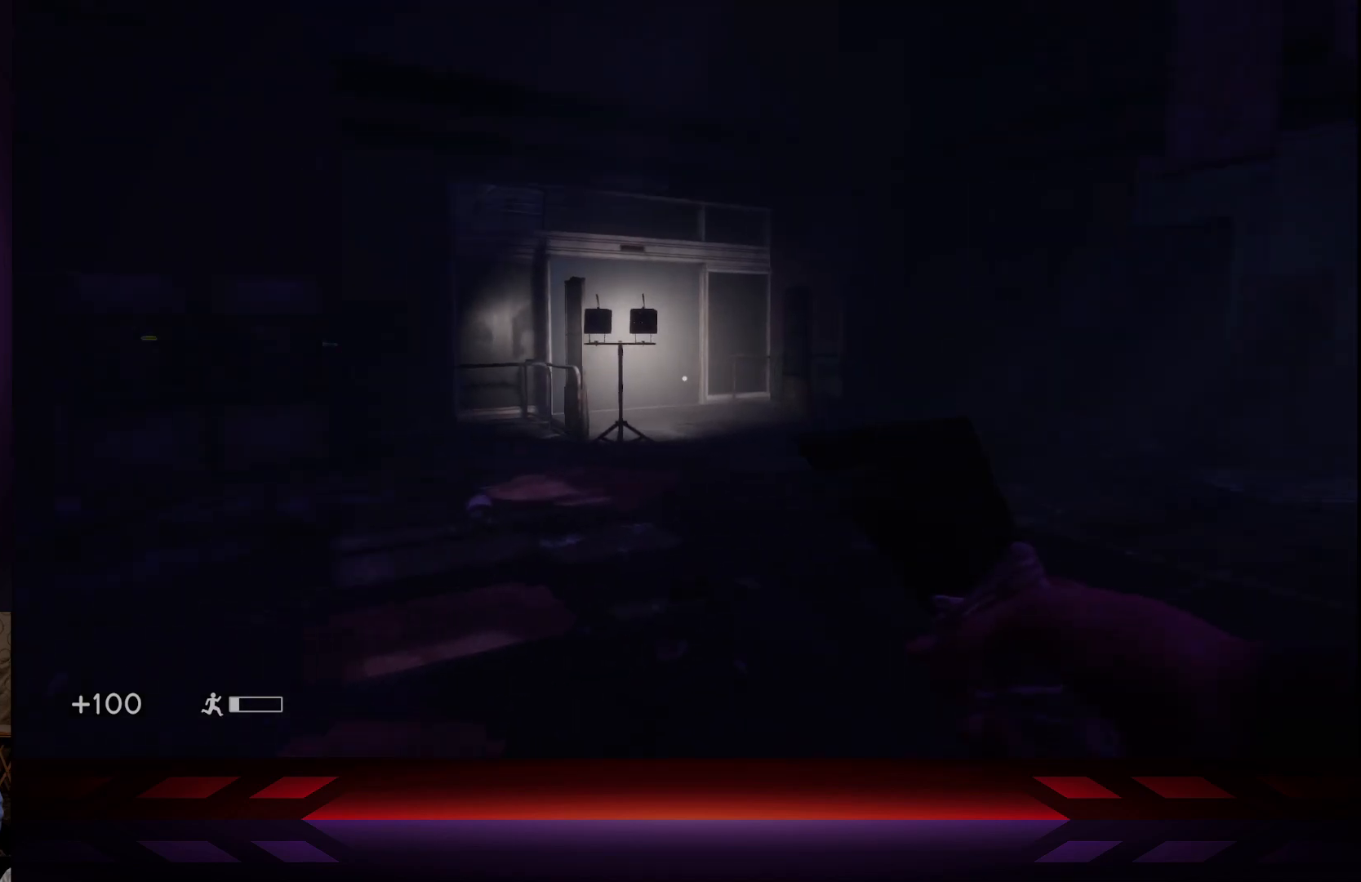
{"buttons": [], "left_stick": "down", "right_stick": "left", "events": [[50, "right_stick", "center"], [117, "left_stick", "down-right"], [133, "right_stick", "left"], [200, "left_stick", "down"]]}
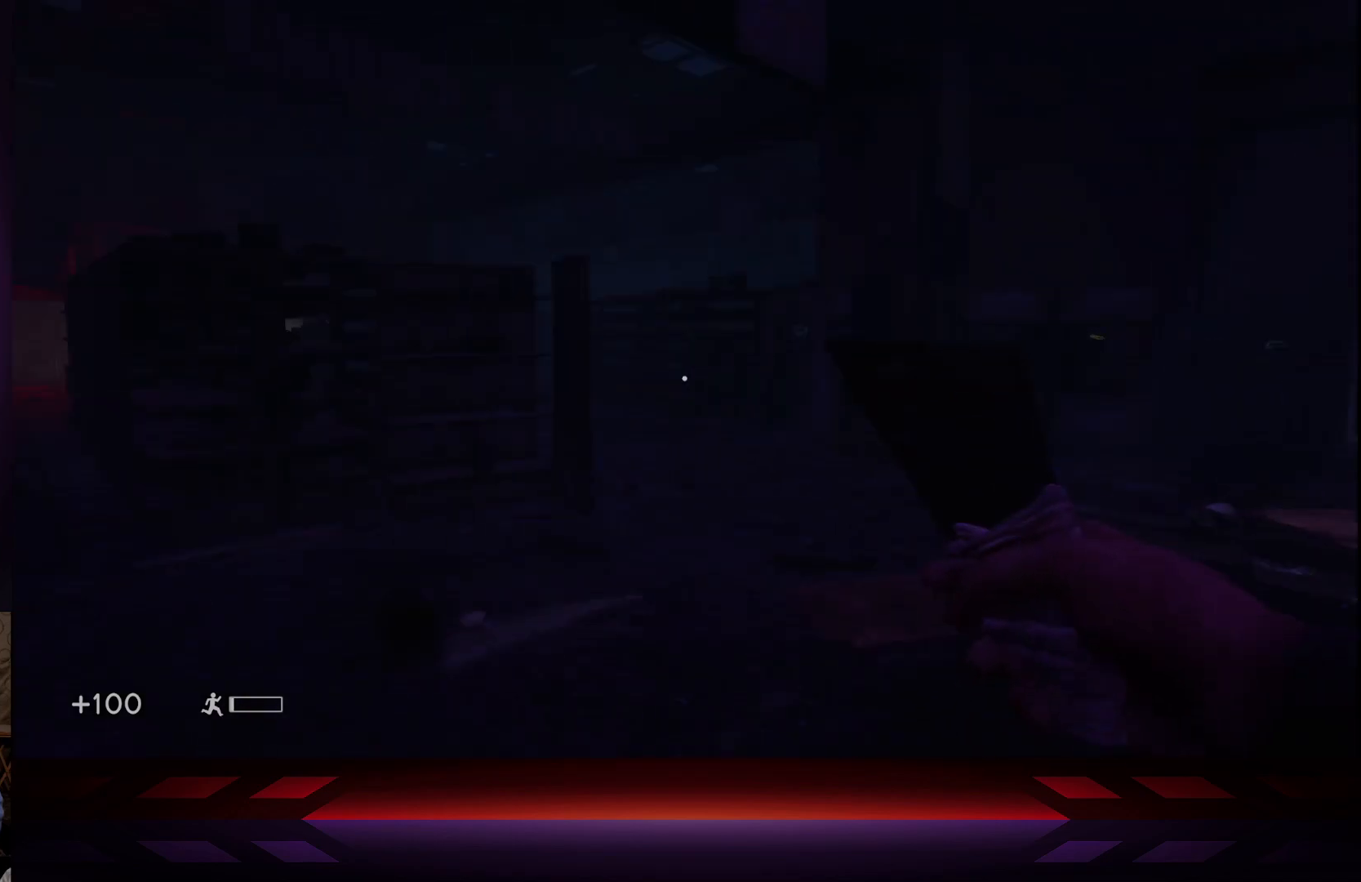
{"buttons": [], "left_stick": "down-left", "right_stick": "center", "events": [[400, "right_stick", "center"], [500, "left_stick", "down-left"]]}
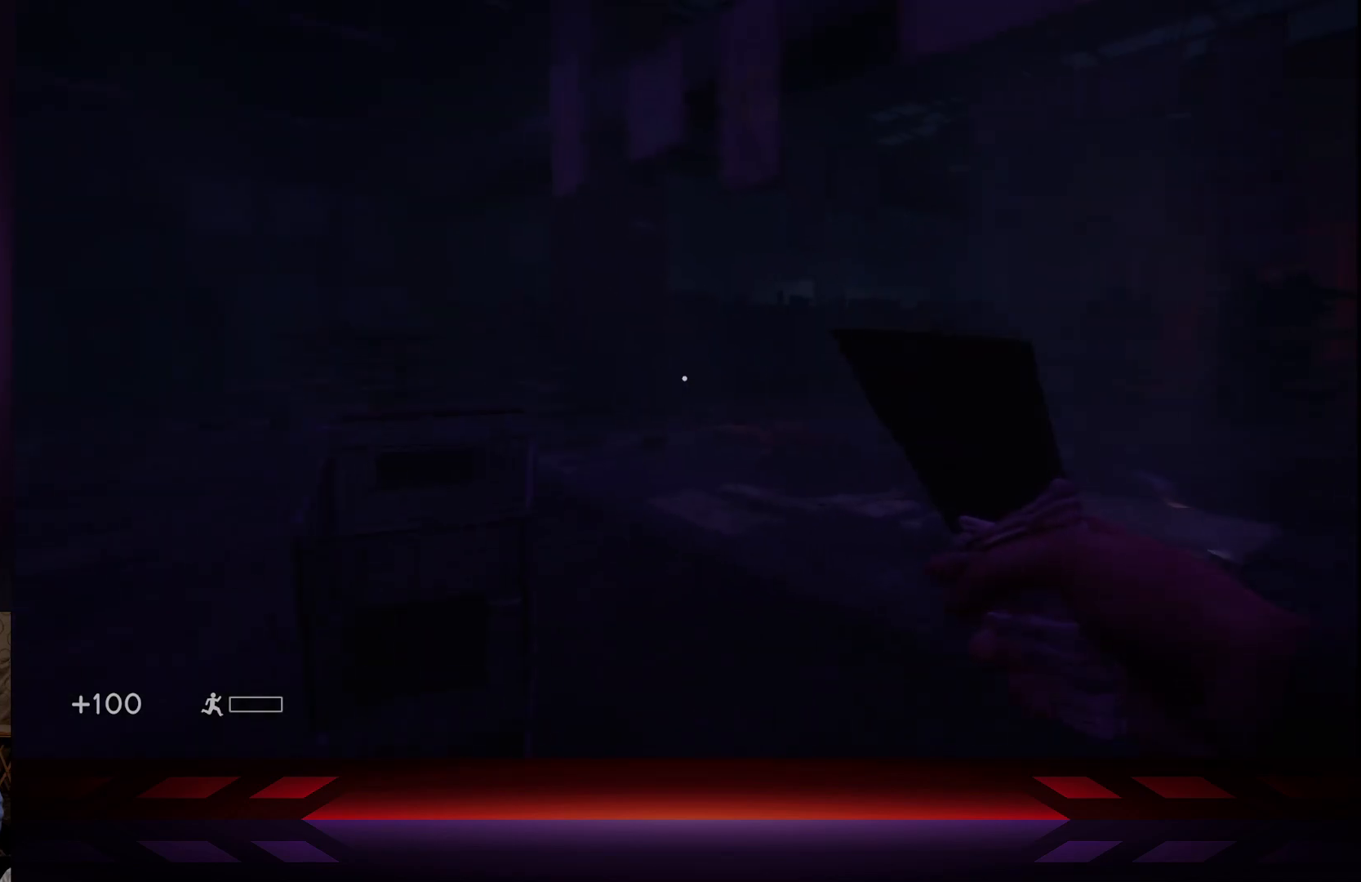
{"buttons": [], "left_stick": "left", "right_stick": "center", "events": [[167, "left_stick", "left"]]}
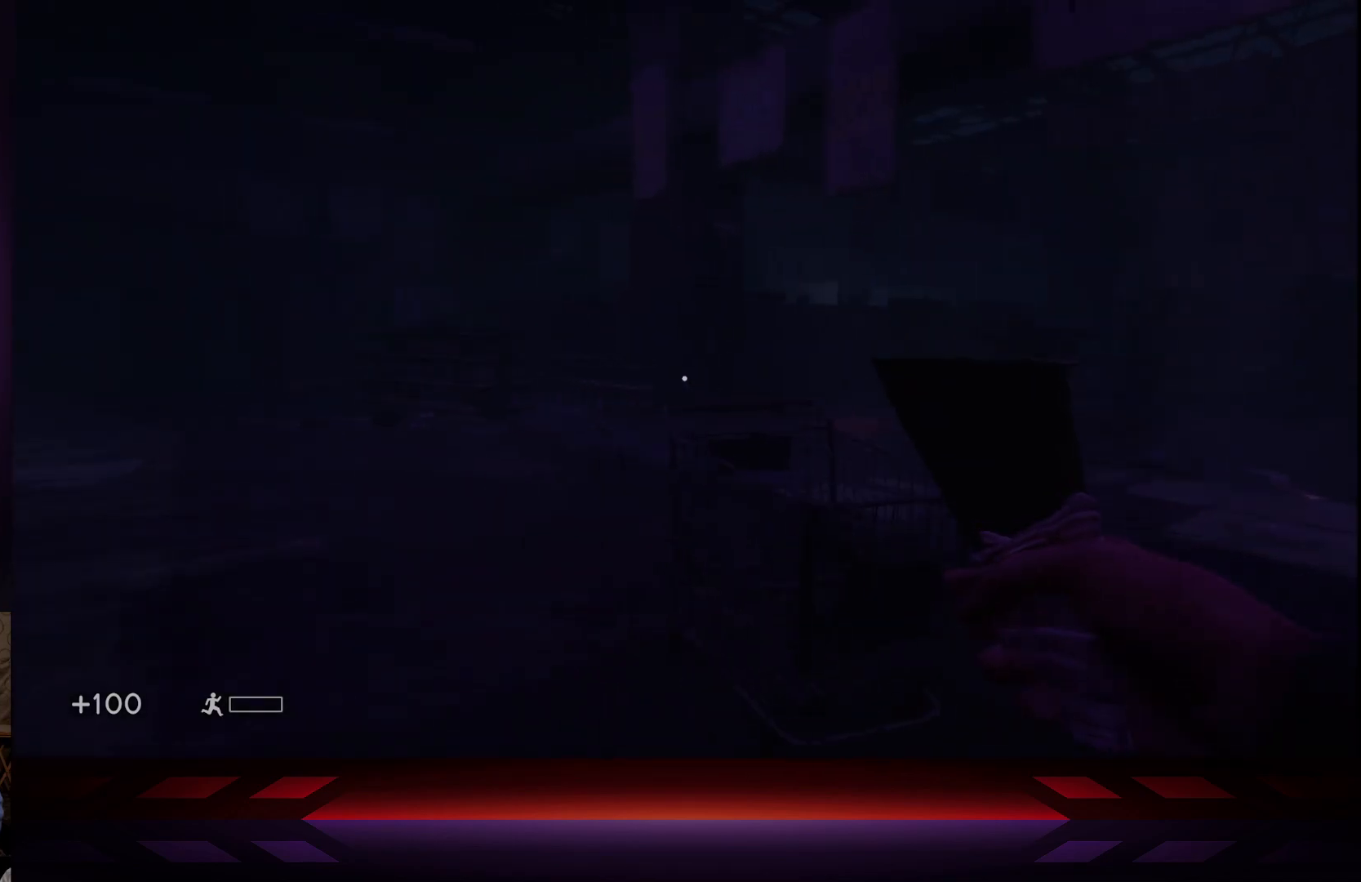
{"buttons": [], "left_stick": "up-right", "right_stick": "right", "events": [[67, "left_stick", "center"], [233, "right_stick", "right"], [500, "left_stick", "up-right"]]}
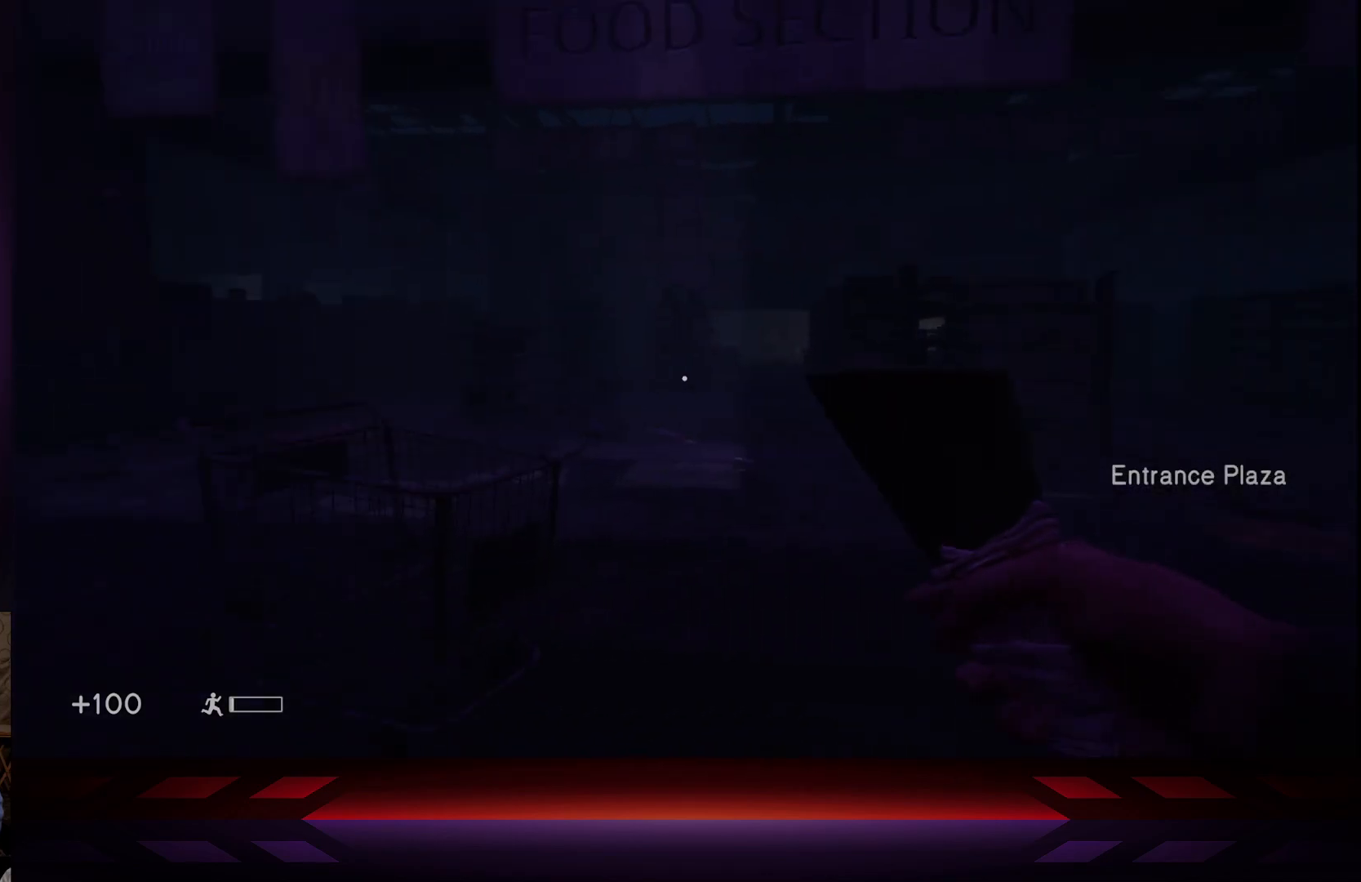
{"buttons": ["L3"], "left_stick": "up-right", "right_stick": "center", "events": [[417, "right_stick", "center"], [433, "L3", "down"]]}
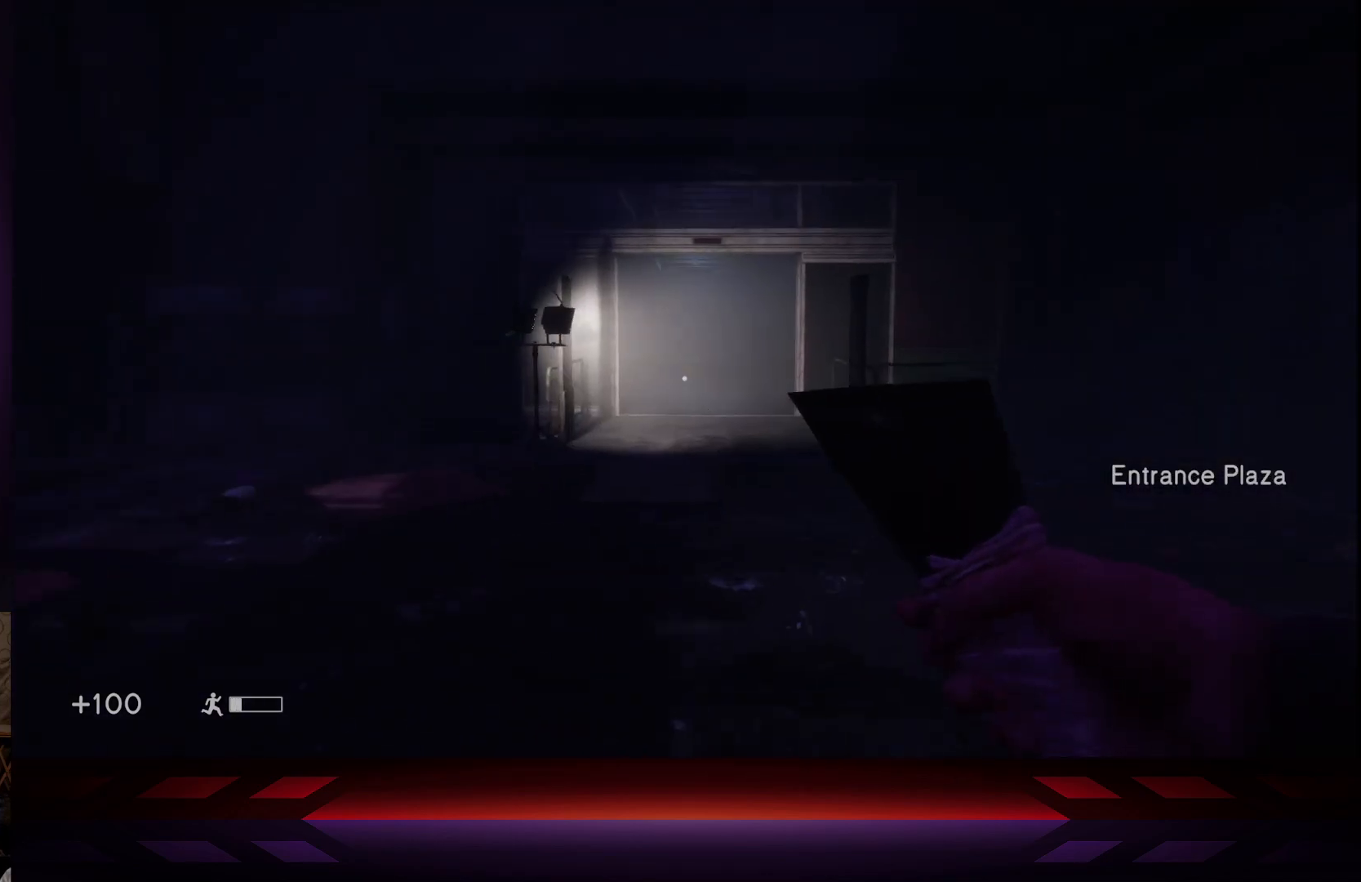
{"buttons": [], "left_stick": "up-right", "right_stick": "center", "events": [[67, "L3", "up"]]}
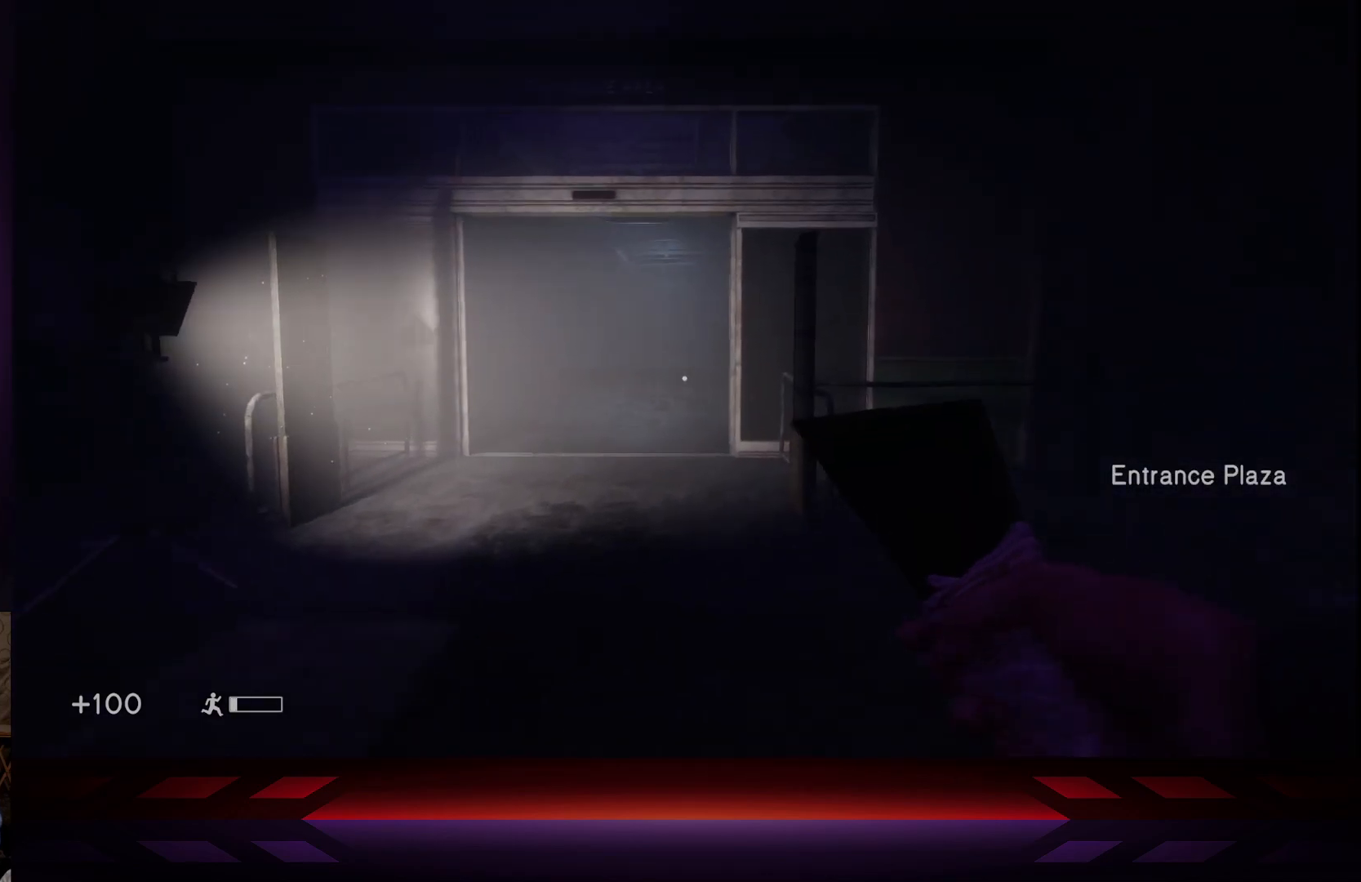
{"buttons": [], "left_stick": "up", "right_stick": "center", "events": [[117, "left_stick", "up"], [133, "right_stick", "left"], [300, "right_stick", "center"]]}